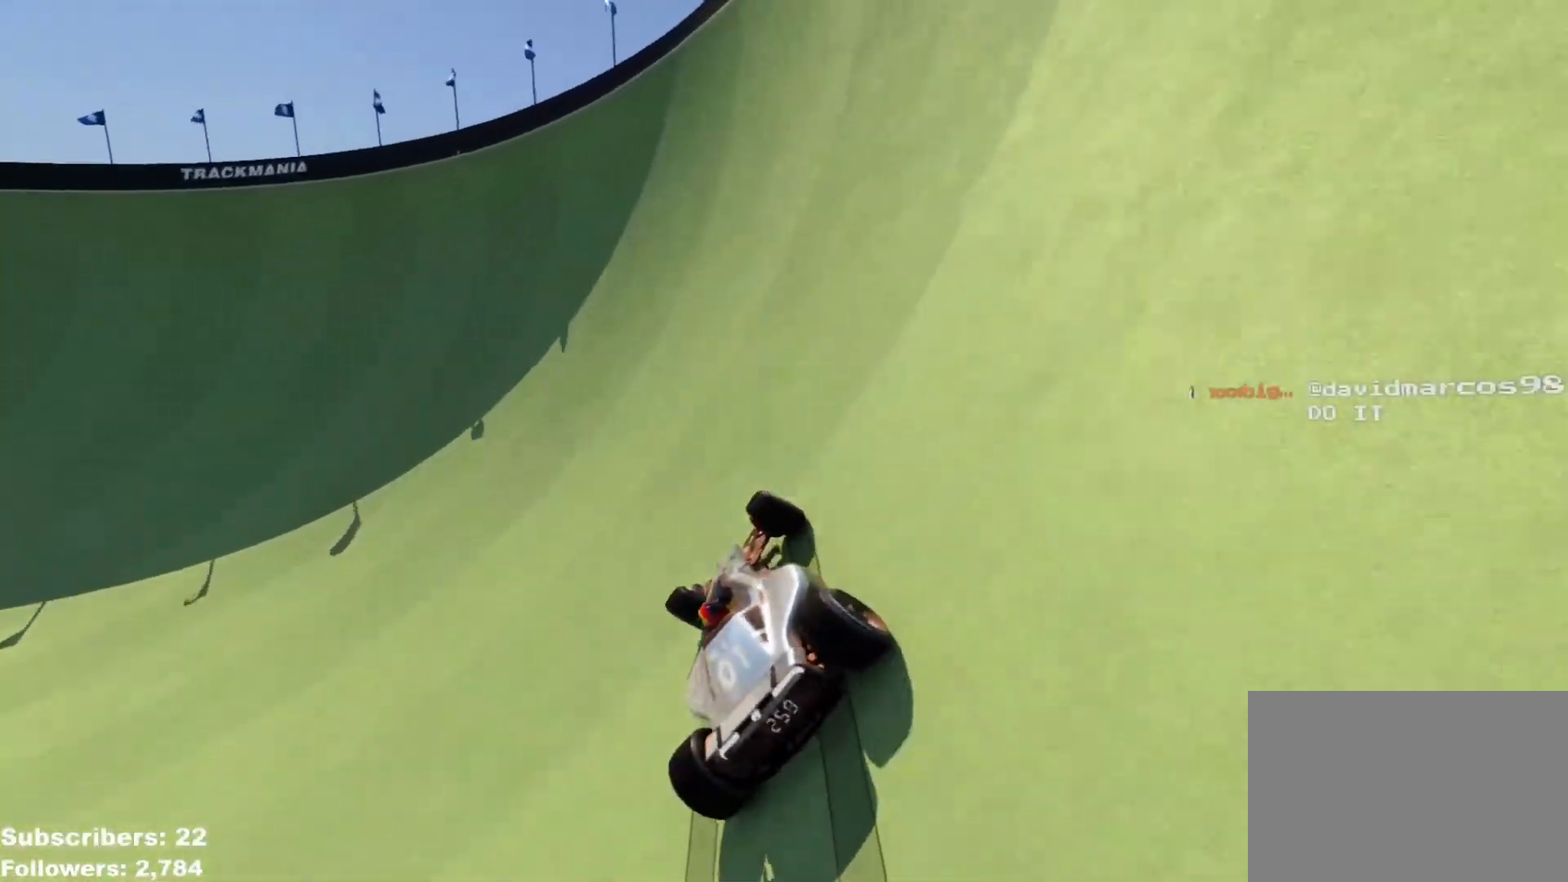
Gameplay with keyboard; each line is a JSON object with the keys held at the frame after it. "events" lists presses ("down") and releases ("up") of "down", "left", "right" and "up" between this image and that frame as [ms after this image, input, new state], when the widget could be followed in between. No other keys are recorded. Mouse input is not recorded.
{"keys": ["left", "up"], "events": [[117, "left", "up"], [167, "left", "down"]]}
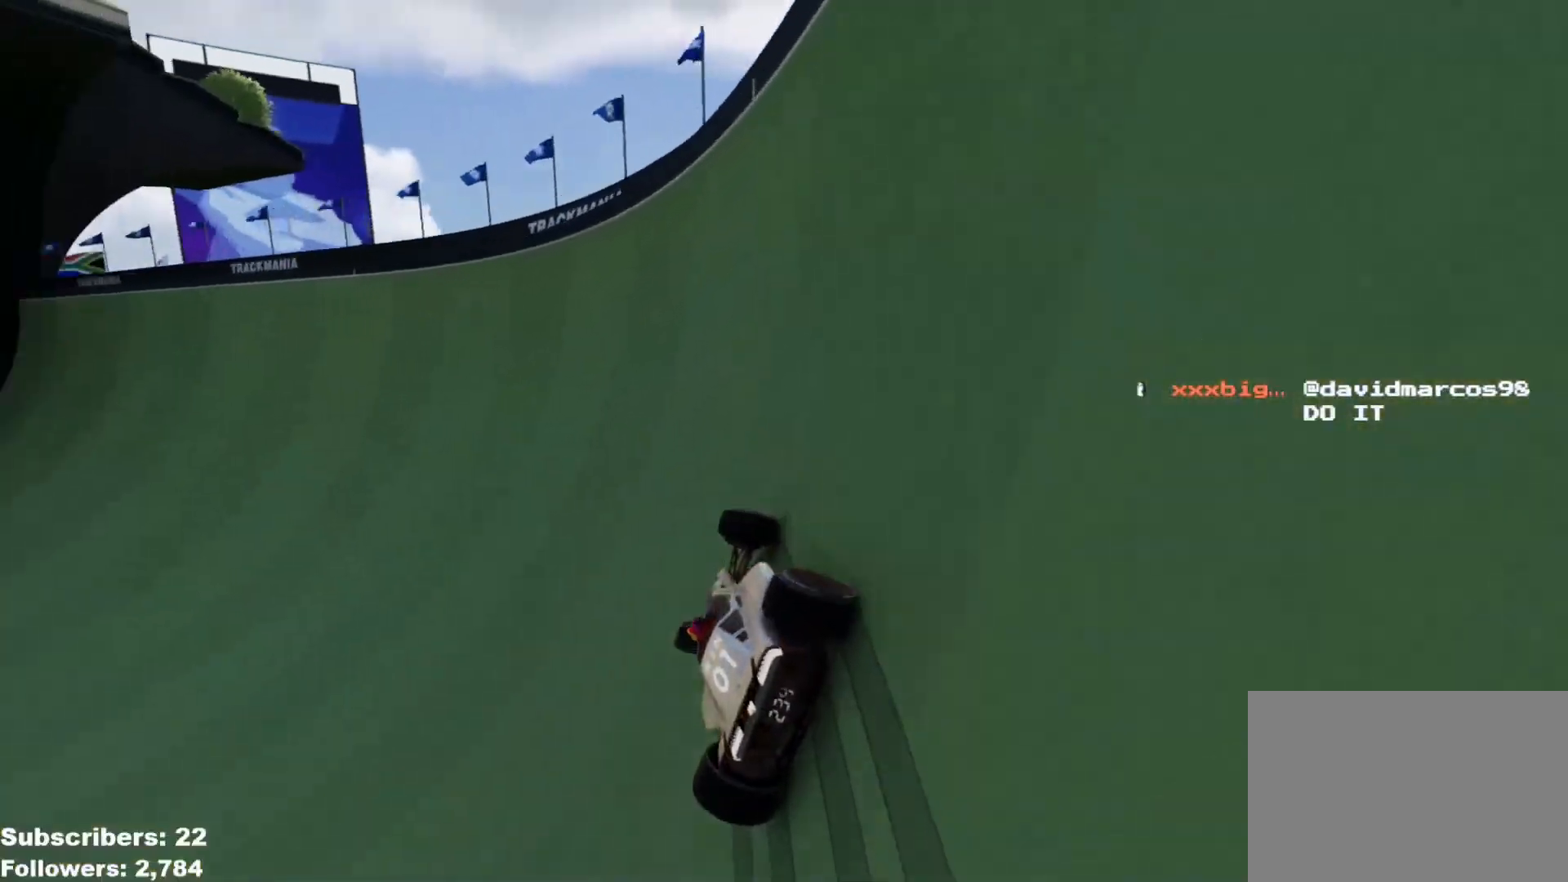
{"keys": ["up"], "events": [[267, "left", "up"], [351, "left", "down"], [484, "left", "up"]]}
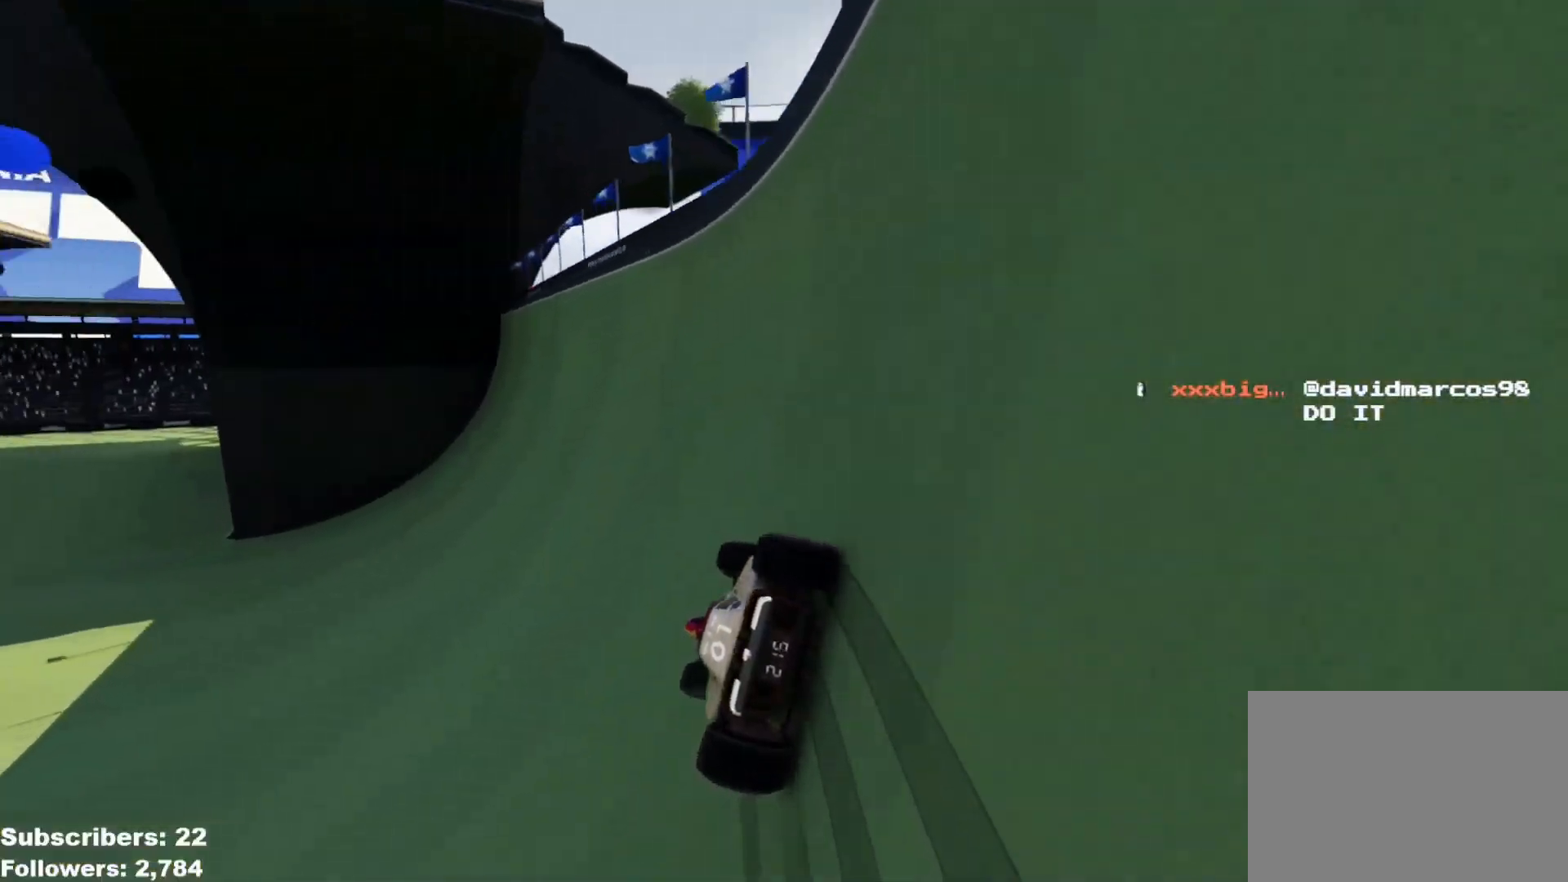
{"keys": ["left", "up"], "events": [[17, "left", "down"], [183, "left", "up"], [250, "left", "down"], [367, "left", "up"], [450, "left", "down"]]}
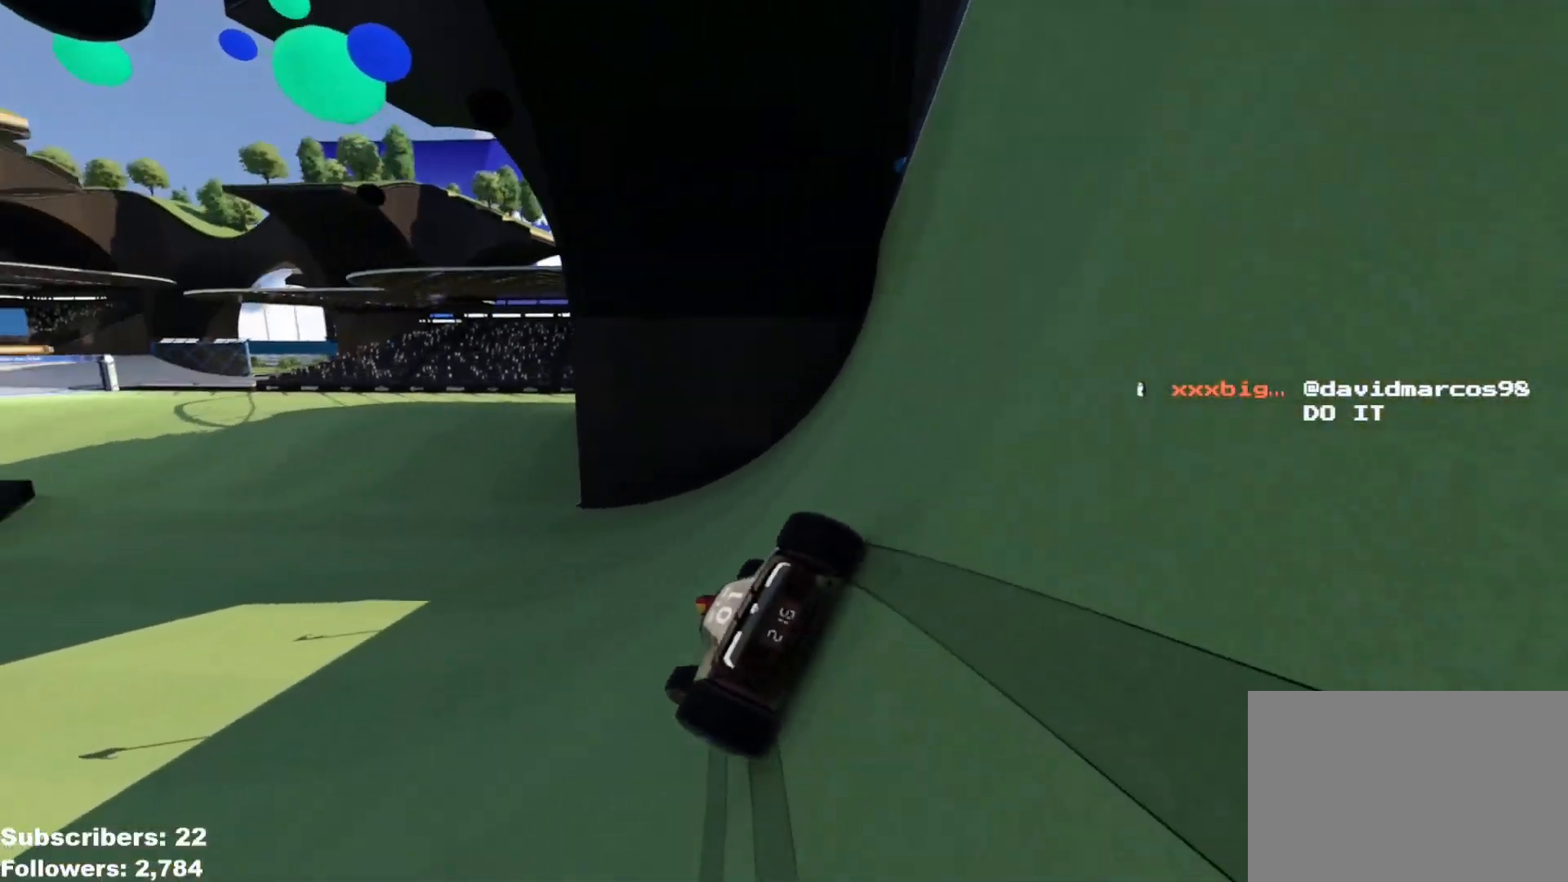
{"keys": ["left", "up"], "events": [[34, "left", "up"], [101, "left", "down"], [201, "left", "up"], [334, "left", "down"], [367, "left", "up"], [451, "left", "down"]]}
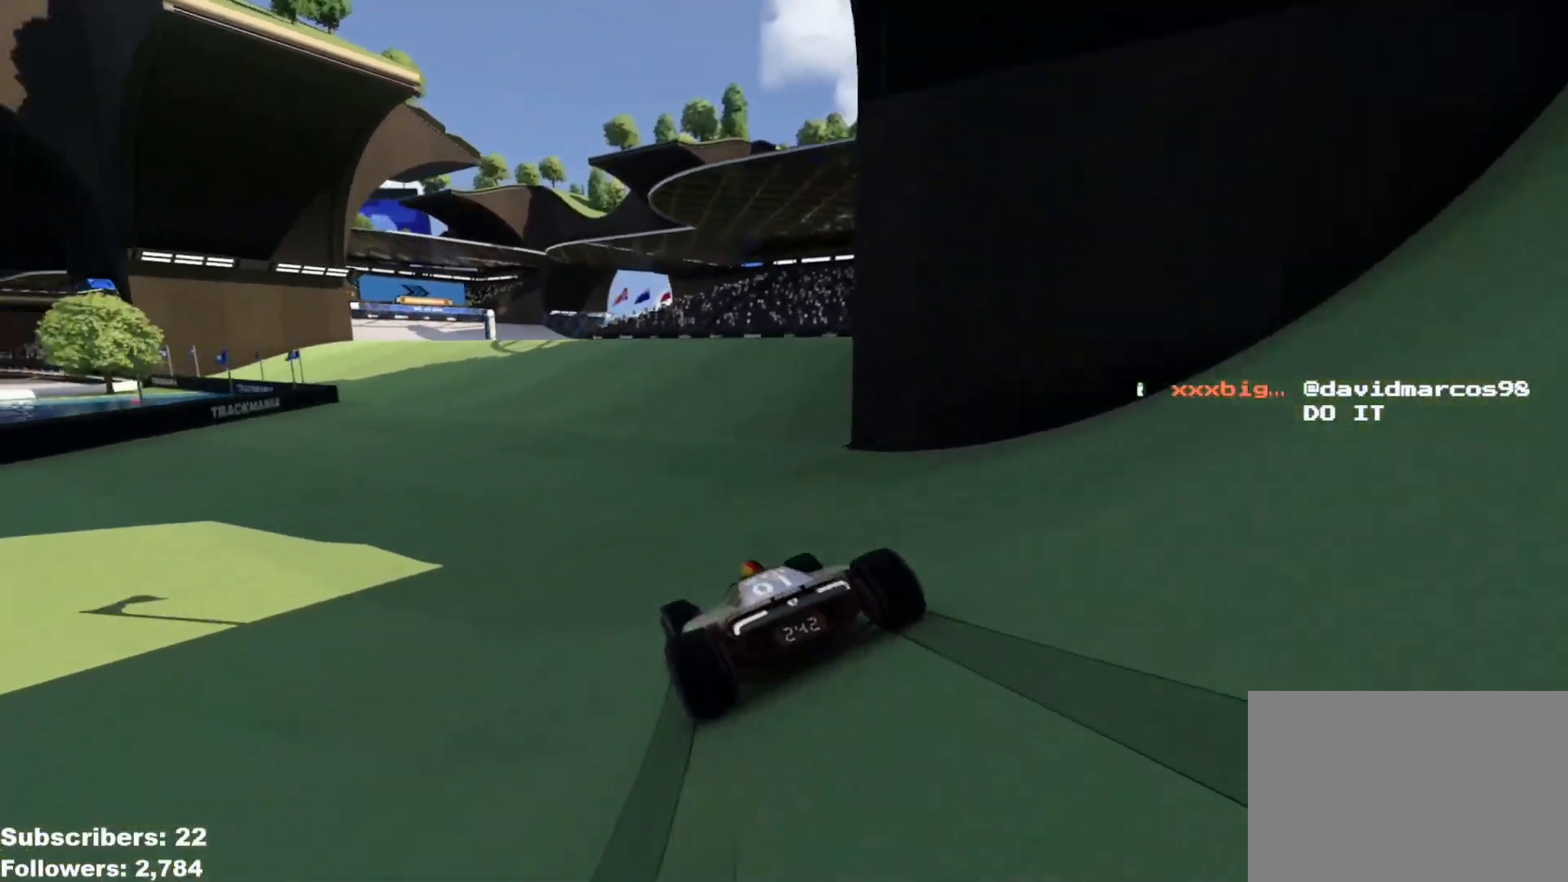
{"keys": ["up"], "events": [[67, "left", "up"], [133, "left", "down"], [233, "left", "up"], [317, "left", "down"], [417, "left", "up"]]}
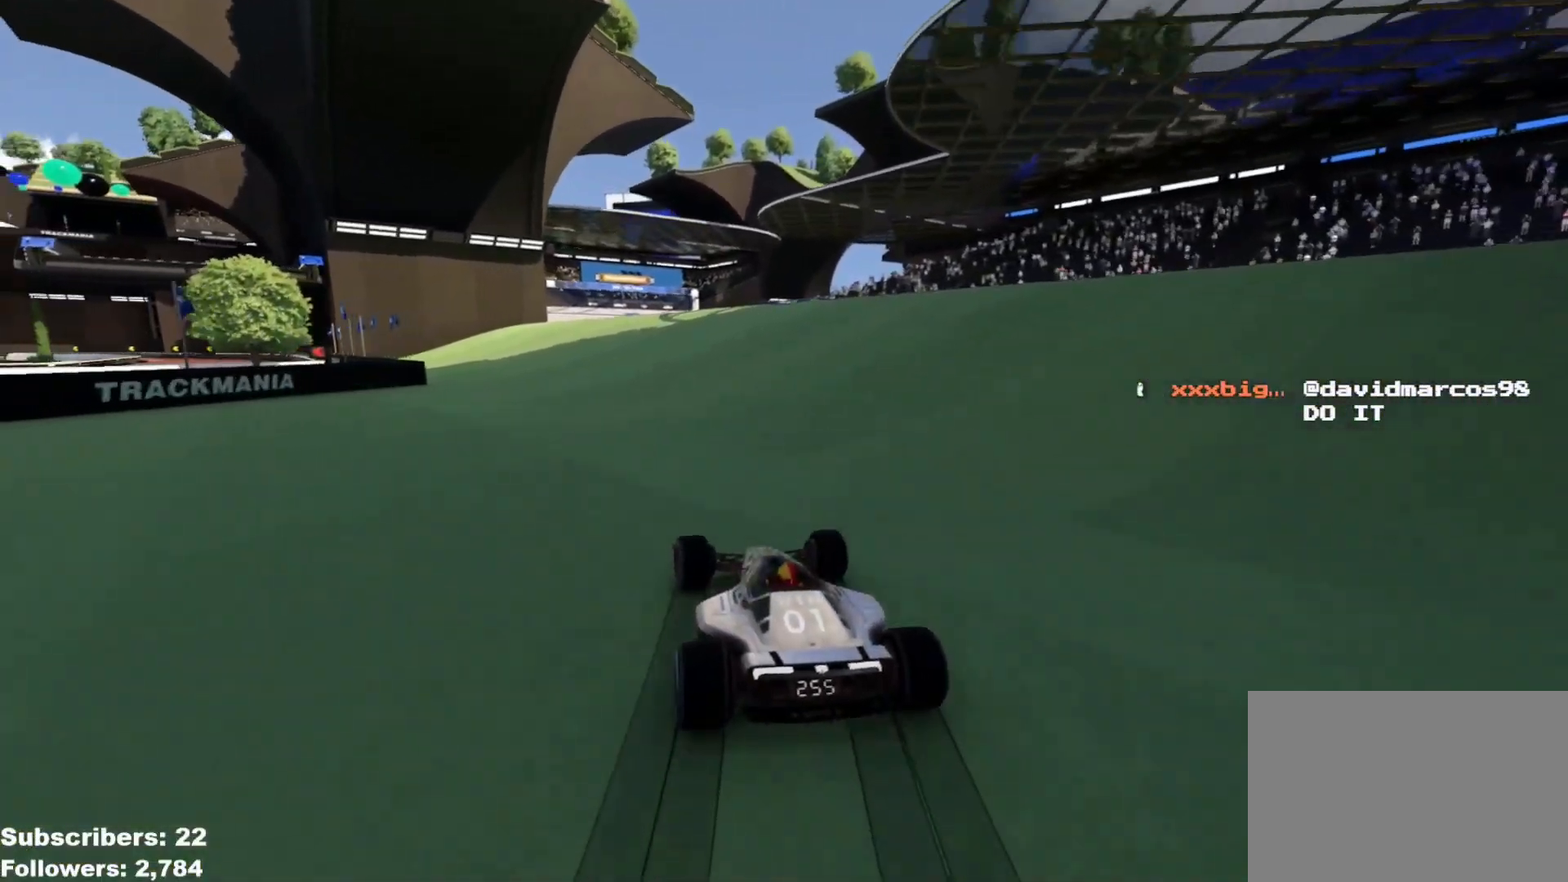
{"keys": ["left", "up"], "events": [[34, "left", "down"], [84, "left", "up"], [201, "left", "down"], [251, "left", "up"], [484, "left", "down"]]}
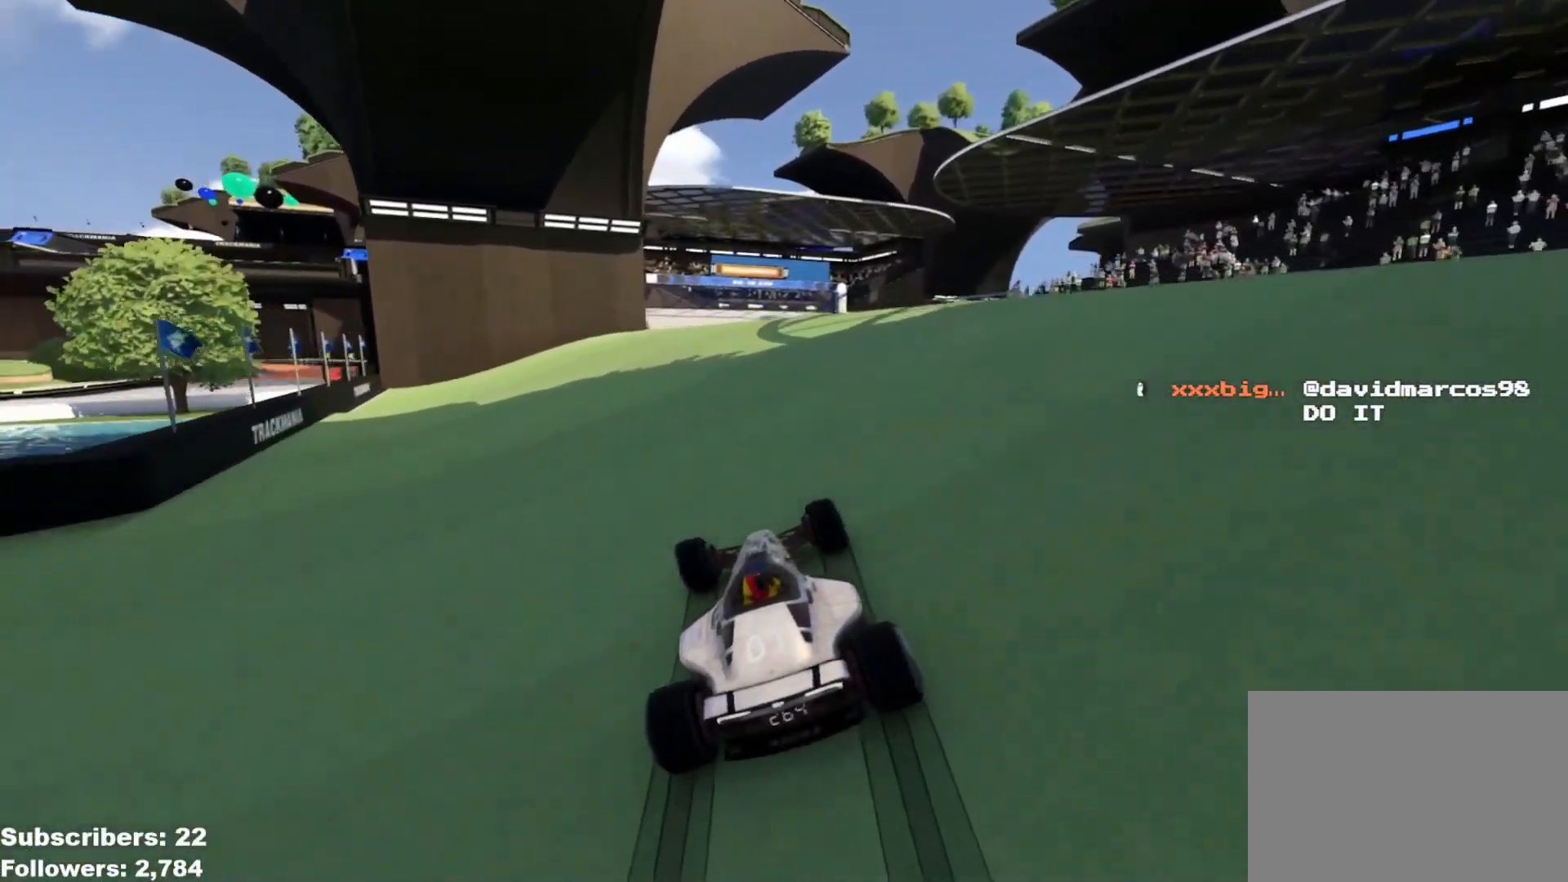
{"keys": ["right", "up"], "events": [[83, "left", "up"], [183, "left", "down"], [233, "left", "up"], [467, "right", "down"]]}
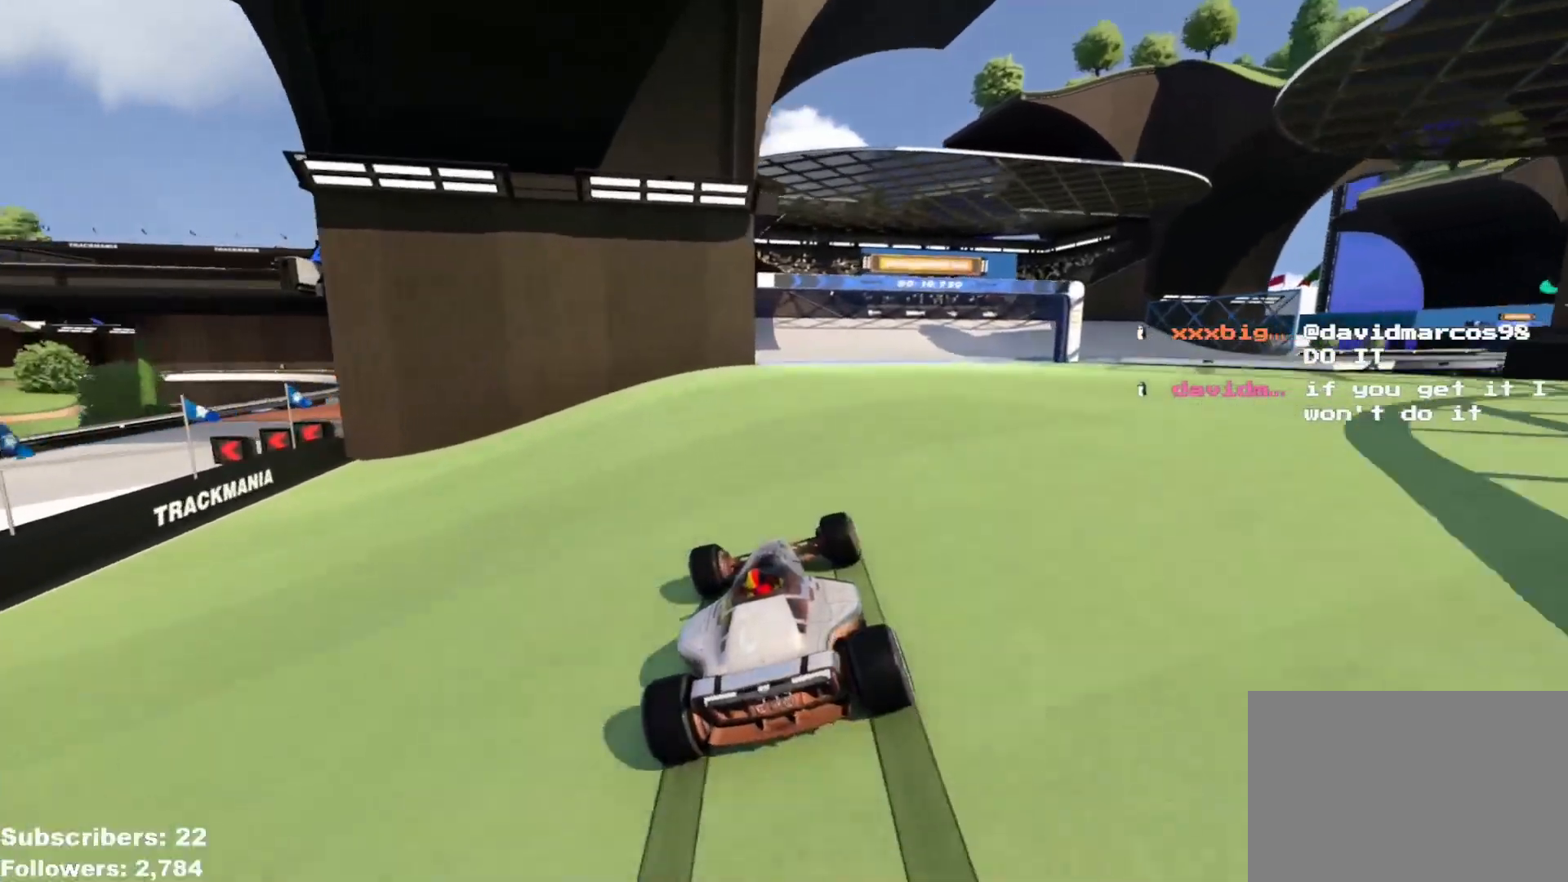
{"keys": ["right", "up"], "events": []}
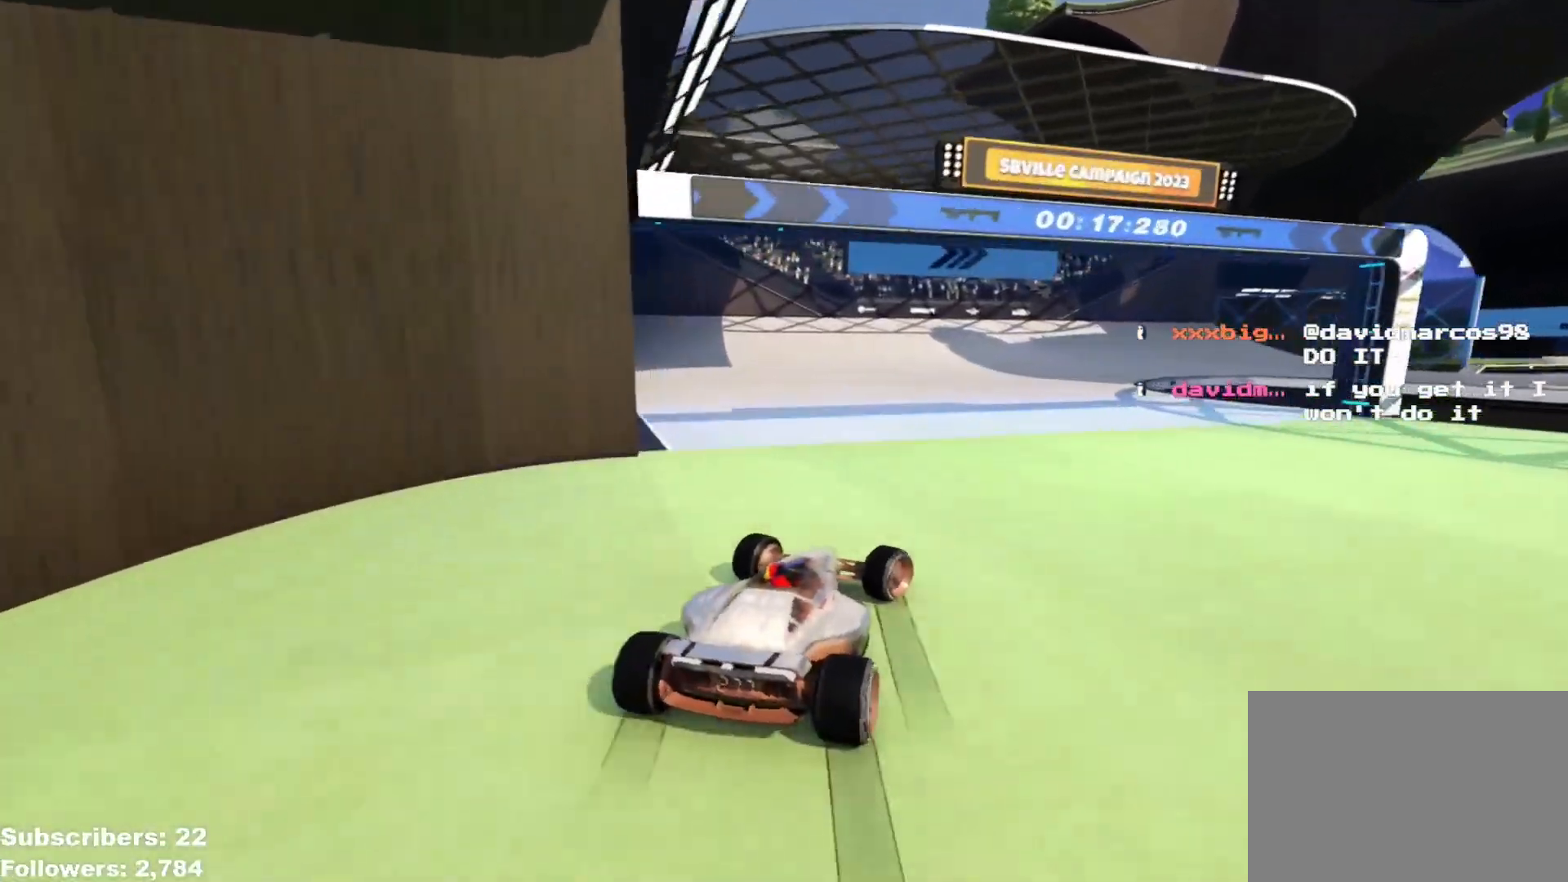
{"keys": ["right", "up"], "events": [[17, "right", "up"], [67, "right", "down"], [417, "down", "down"], [467, "down", "up"]]}
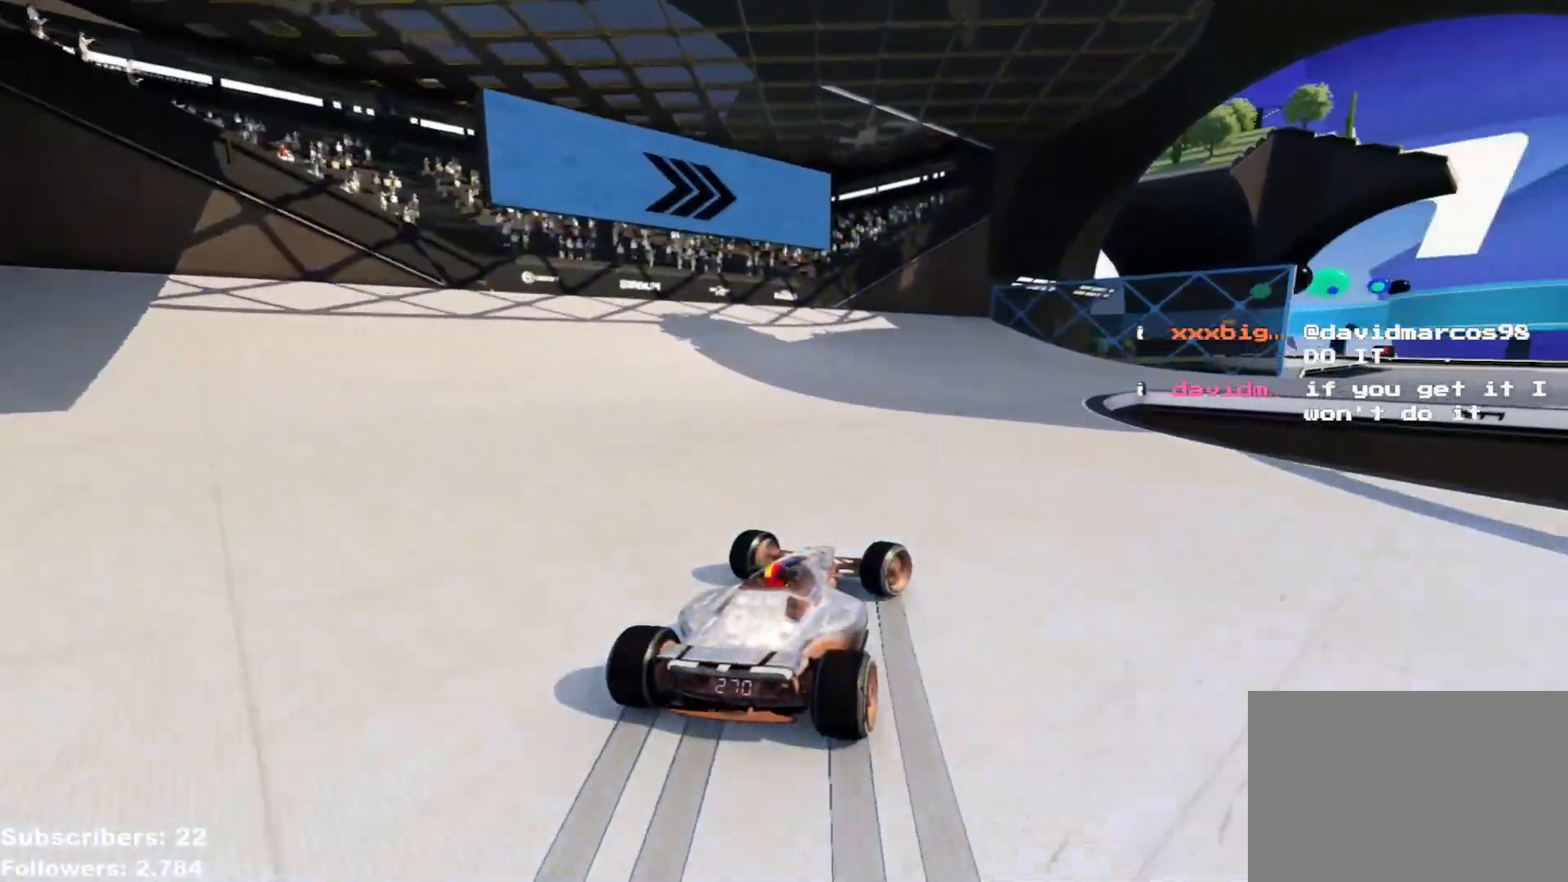
{"keys": ["right", "up"], "events": [[117, "up", "up"], [201, "up", "down"]]}
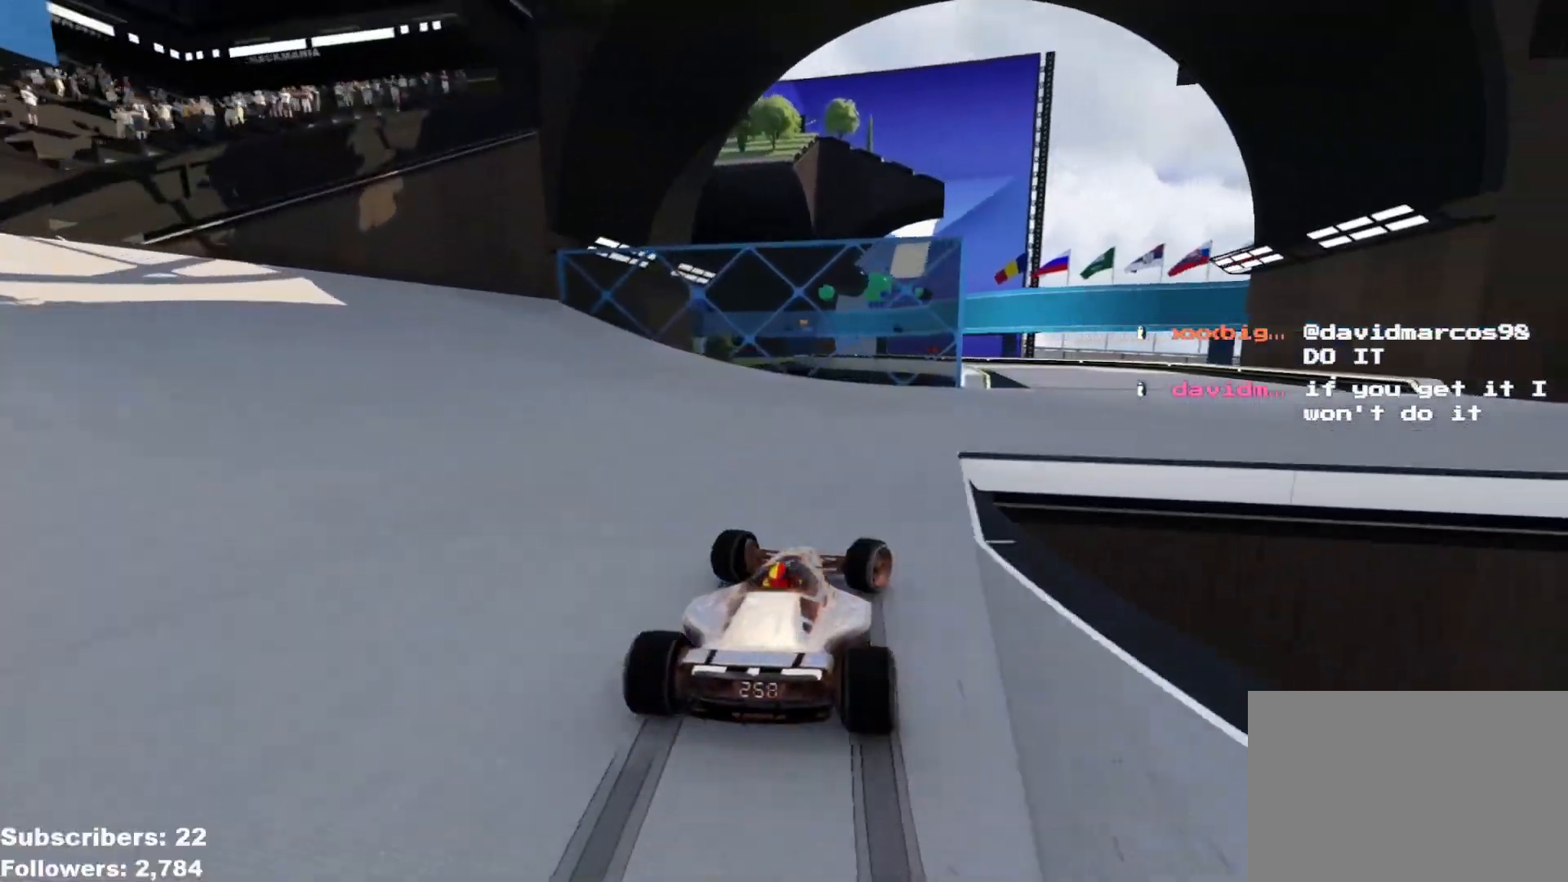
{"keys": ["left", "up"], "events": [[334, "right", "up"], [367, "left", "down"]]}
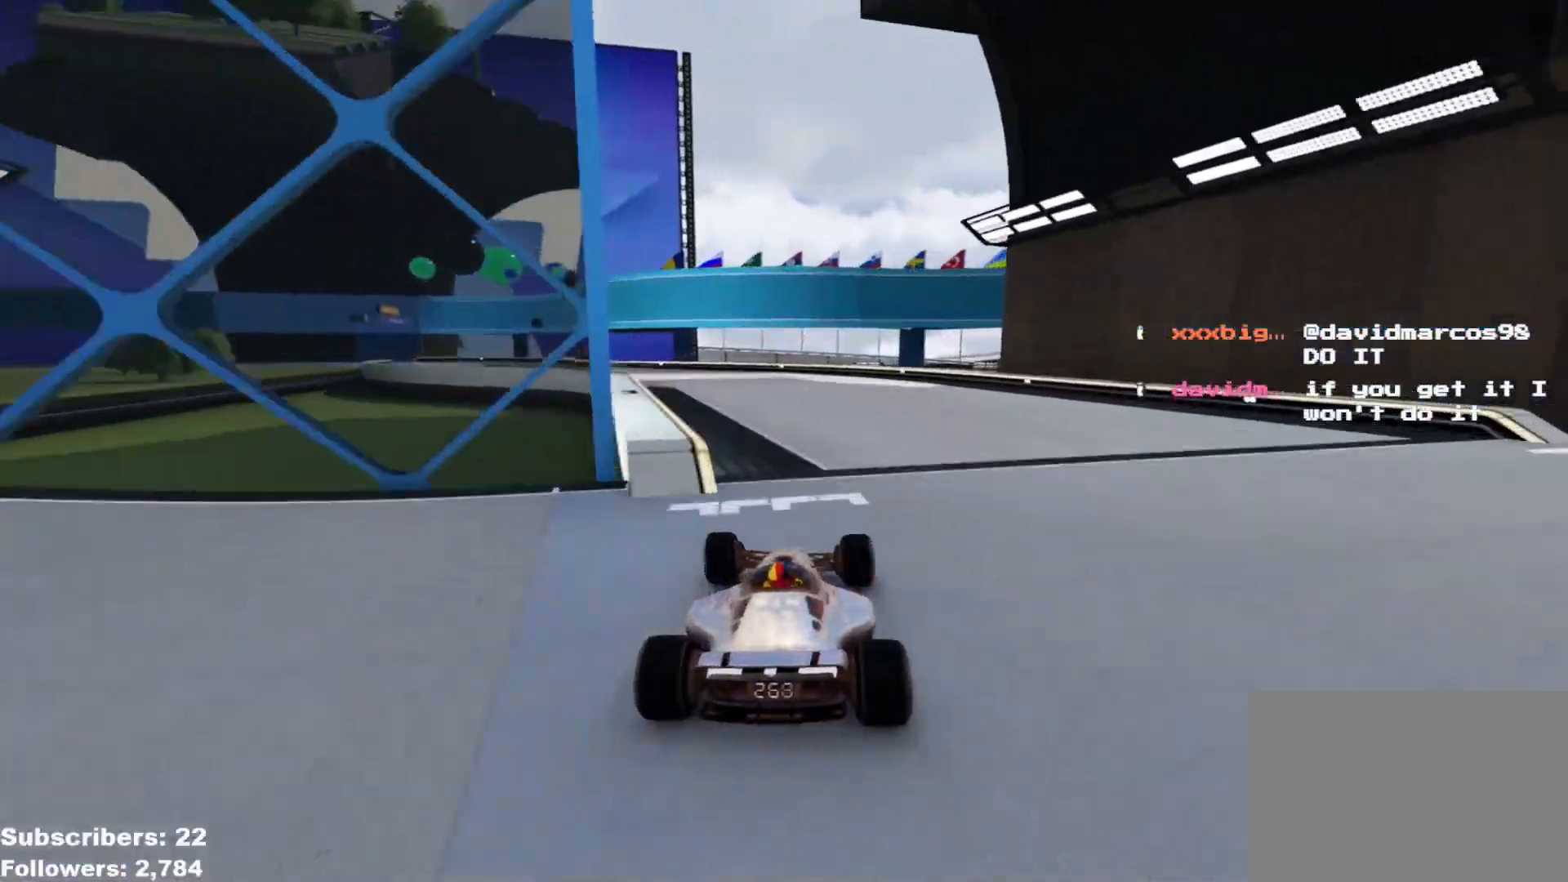
{"keys": ["left", "up"], "events": [[451, "up", "up"], [501, "up", "down"]]}
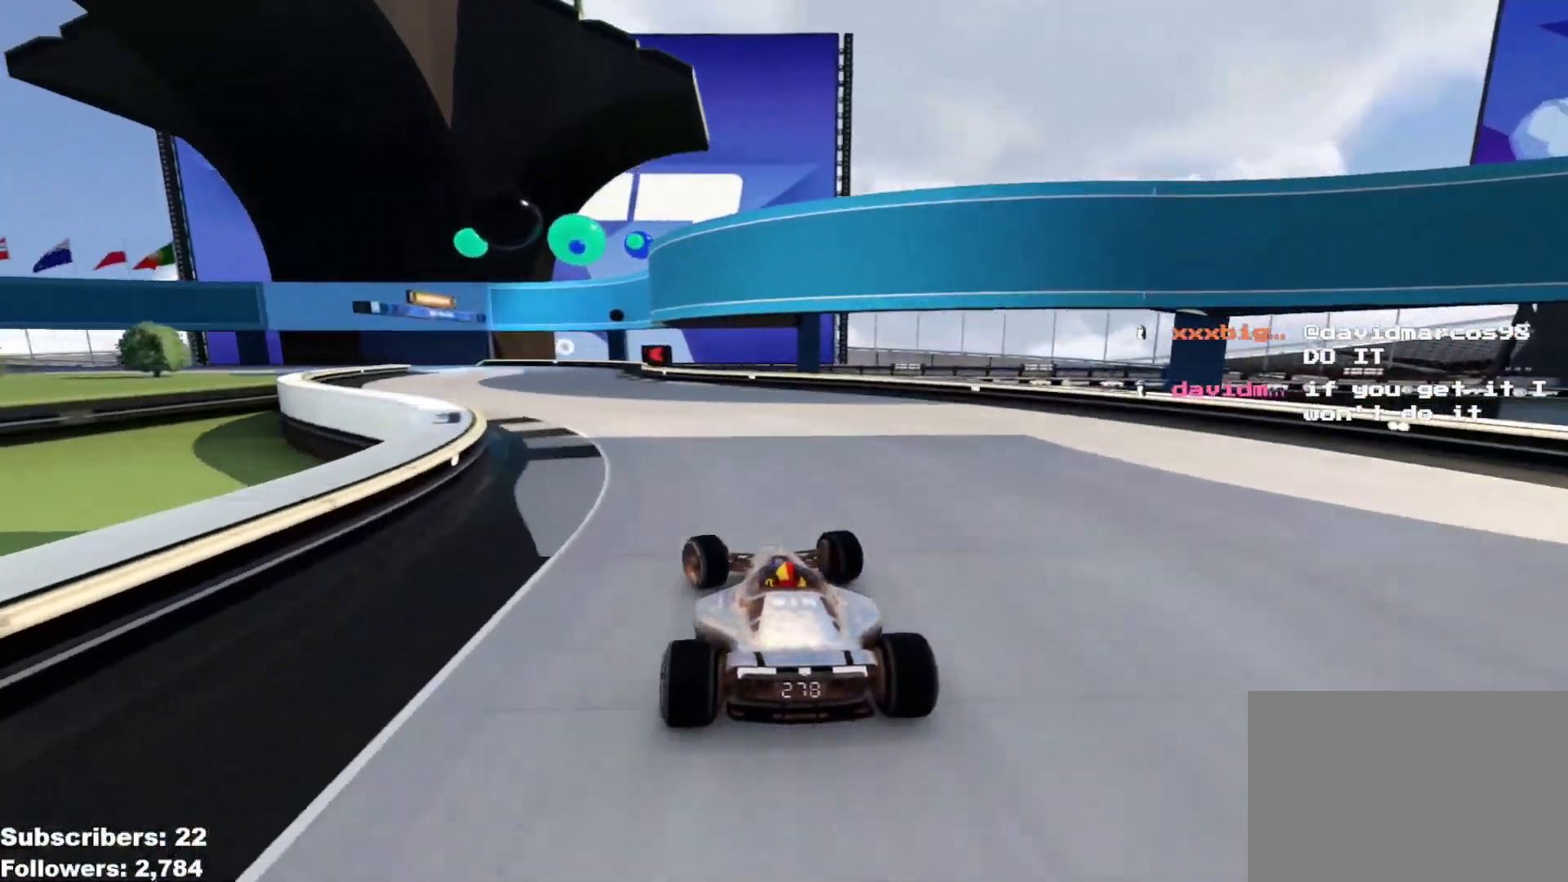
{"keys": ["down", "left", "up"], "events": [[117, "down", "down"], [267, "up", "up"], [350, "up", "down"]]}
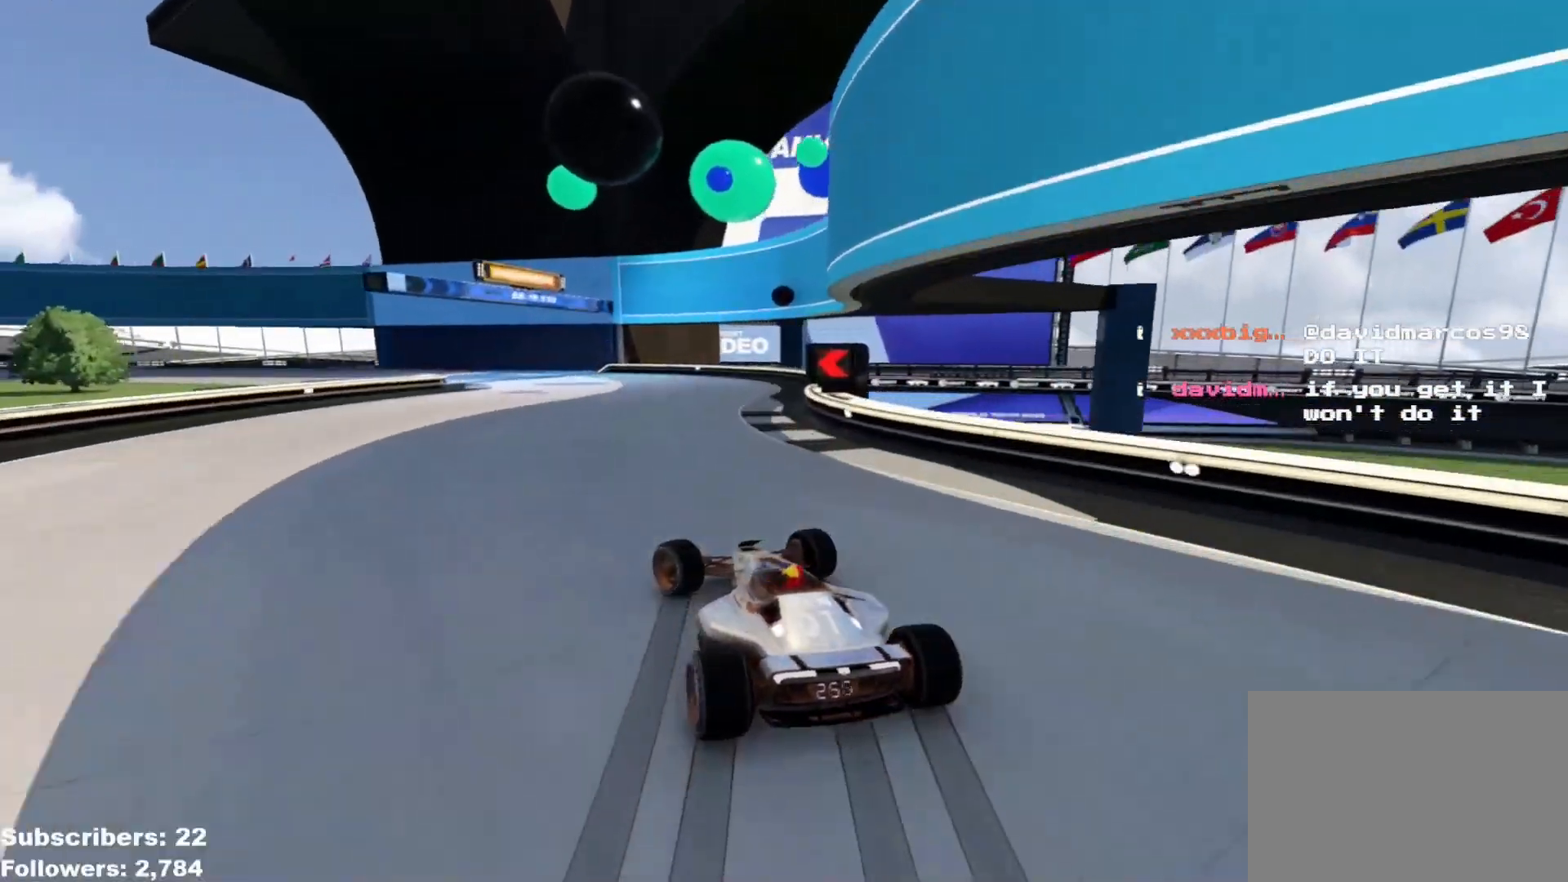
{"keys": ["left", "up"], "events": [[34, "down", "up"]]}
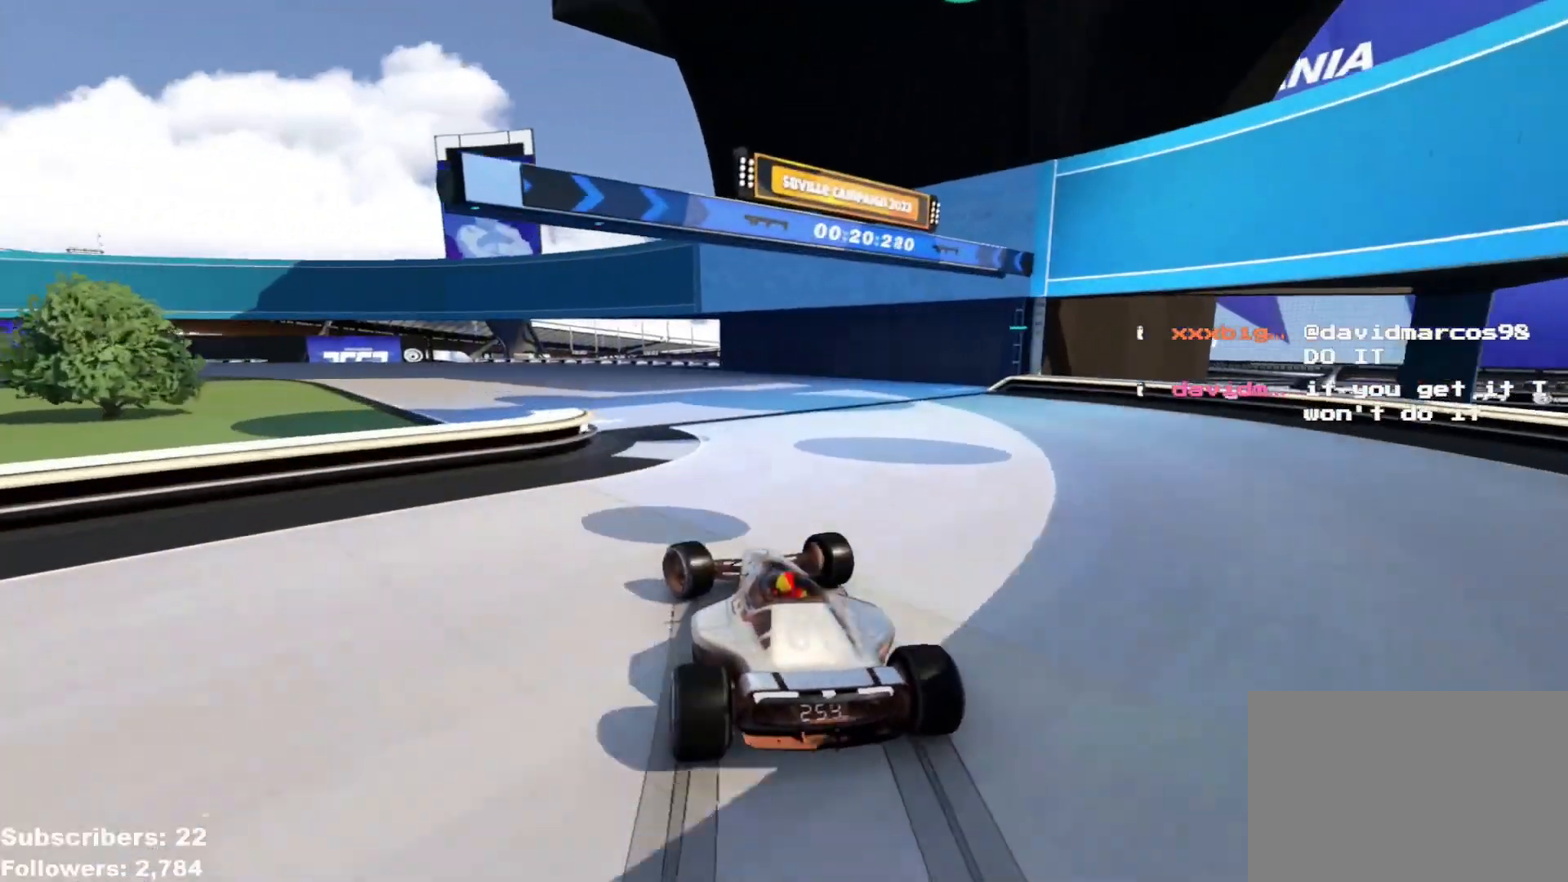
{"keys": ["left", "up"], "events": []}
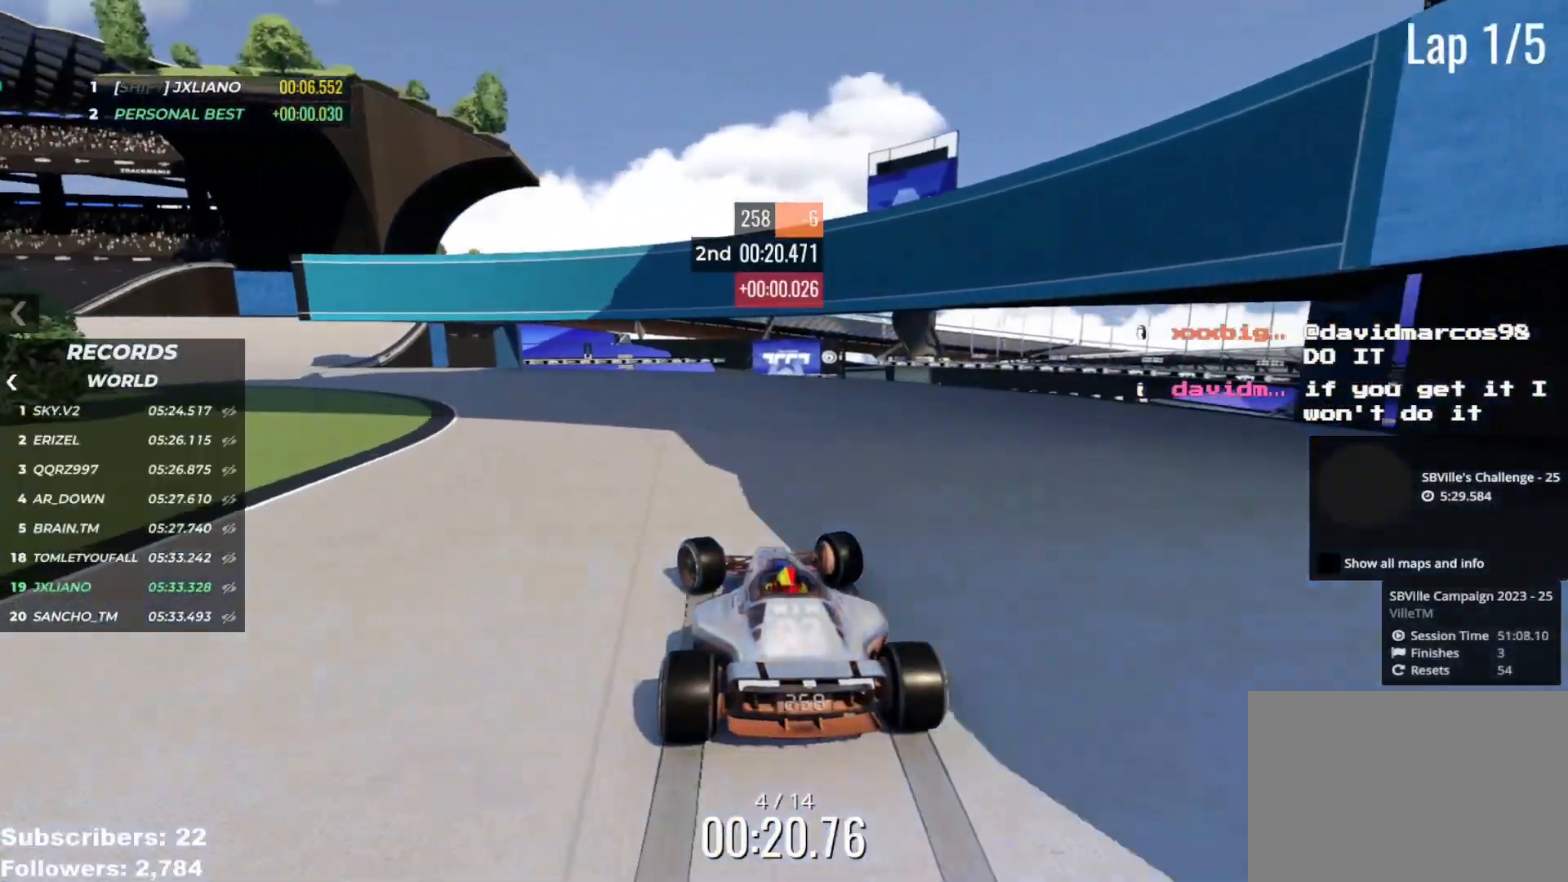
{"keys": ["up"], "events": [[501, "left", "up"]]}
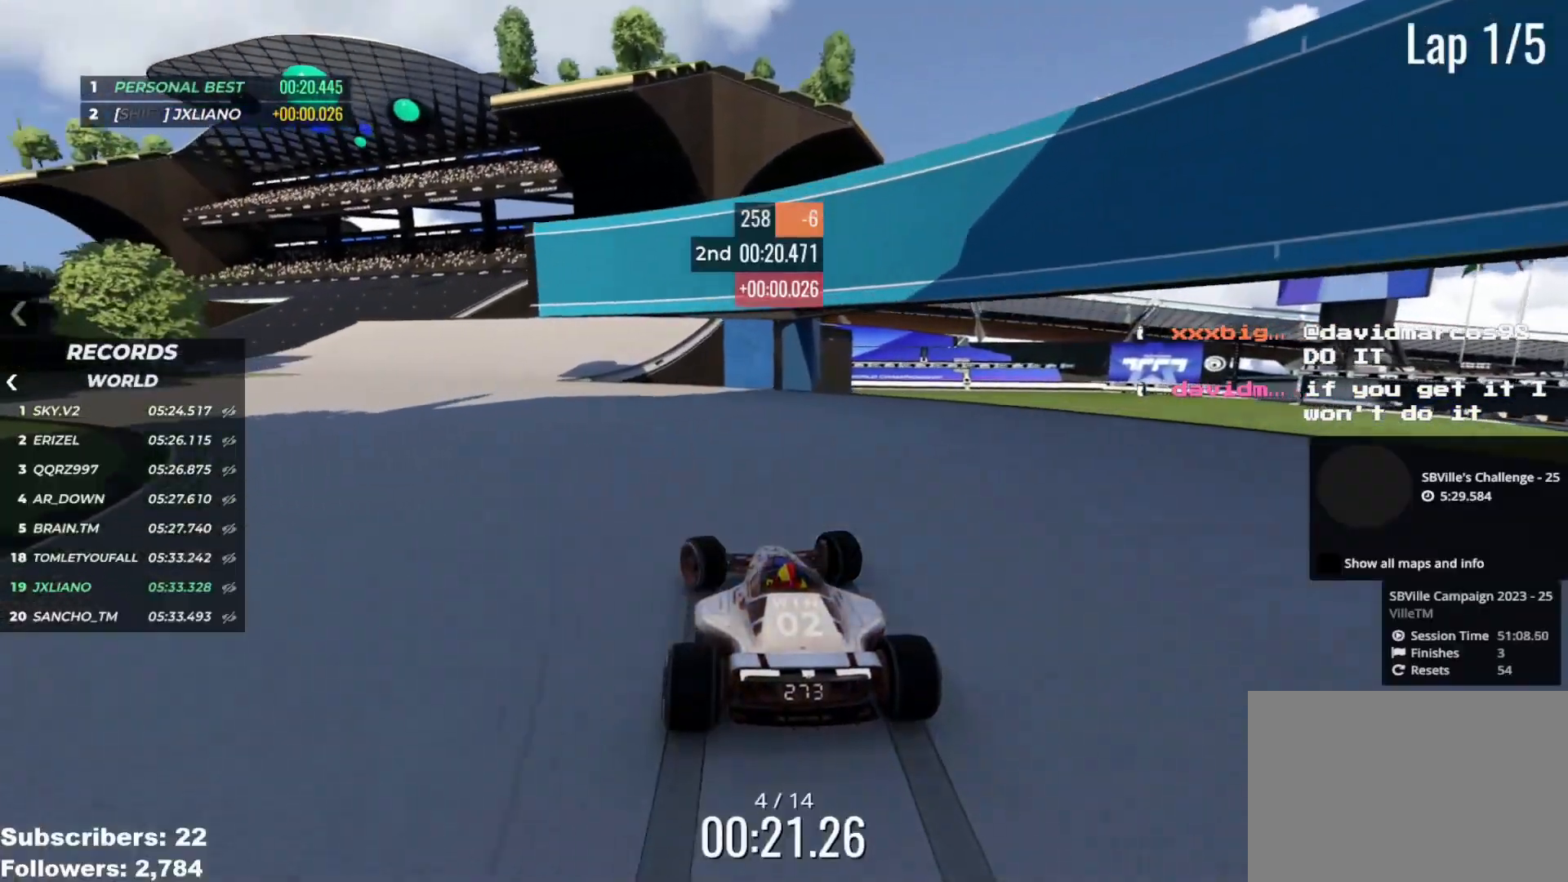
{"keys": ["right", "up"], "events": [[17, "left", "down"], [384, "left", "up"], [450, "right", "down"]]}
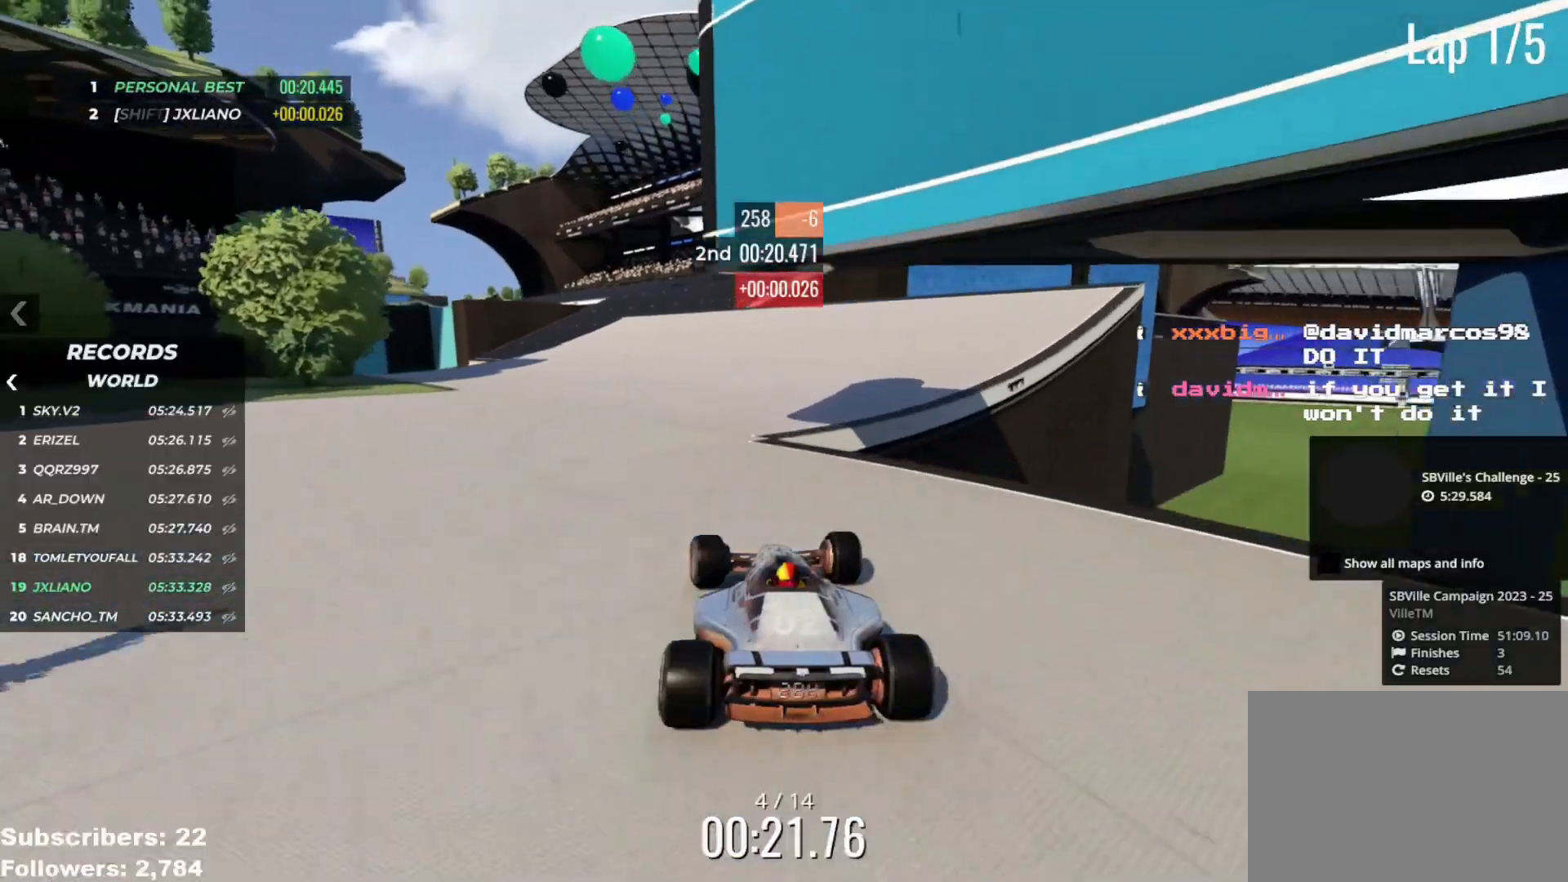
{"keys": ["left", "up"], "events": [[101, "right", "up"], [317, "left", "down"], [417, "left", "up"], [501, "left", "down"]]}
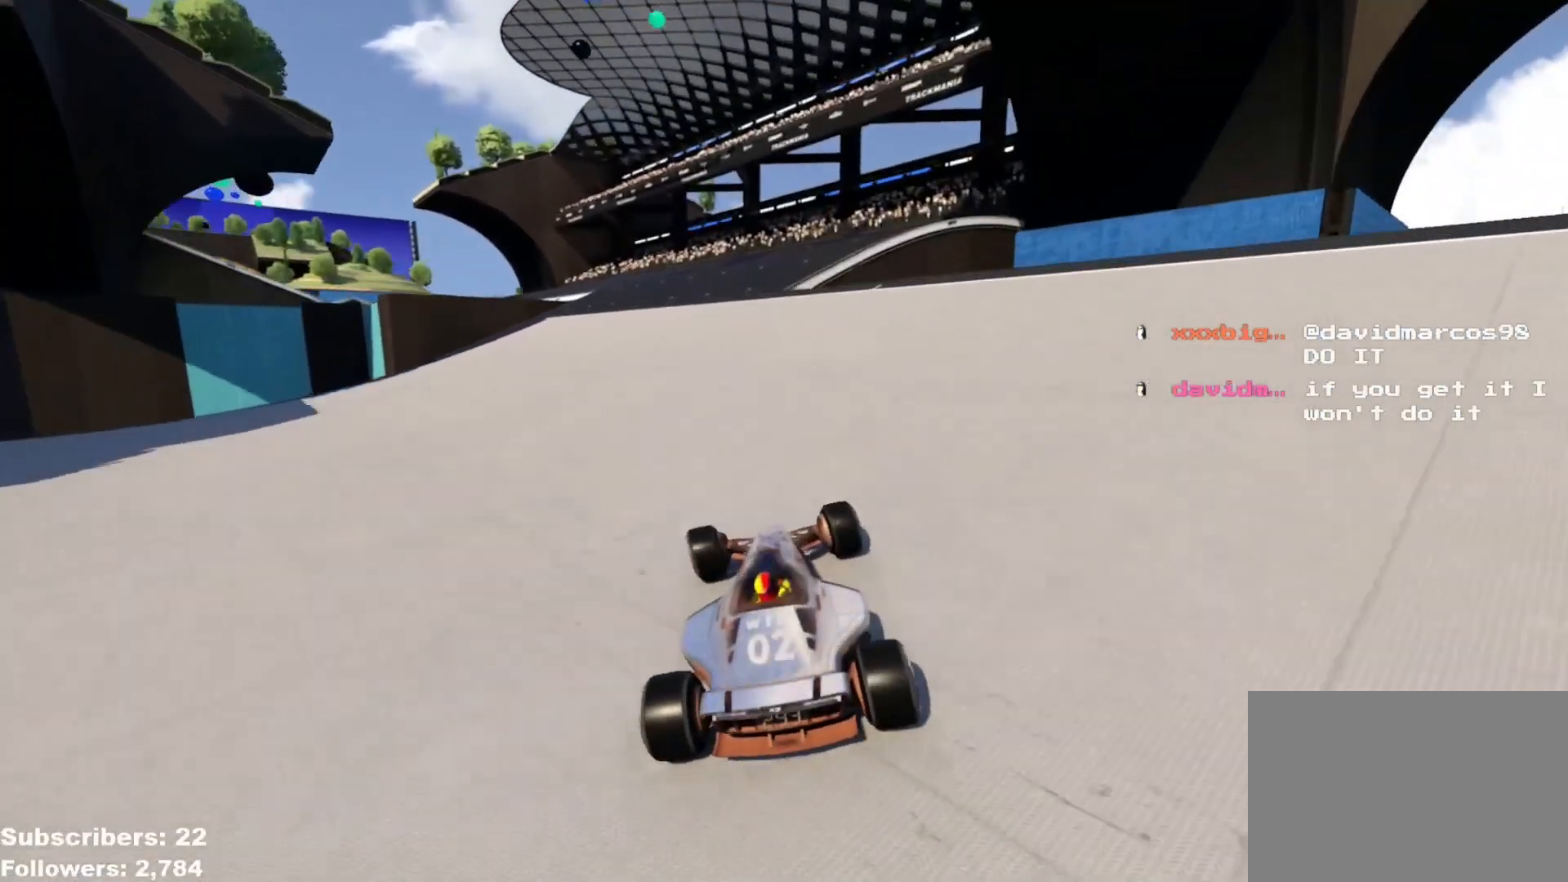
{"keys": ["right", "up"], "events": [[233, "left", "up"], [317, "left", "down"], [384, "left", "up"], [484, "right", "down"]]}
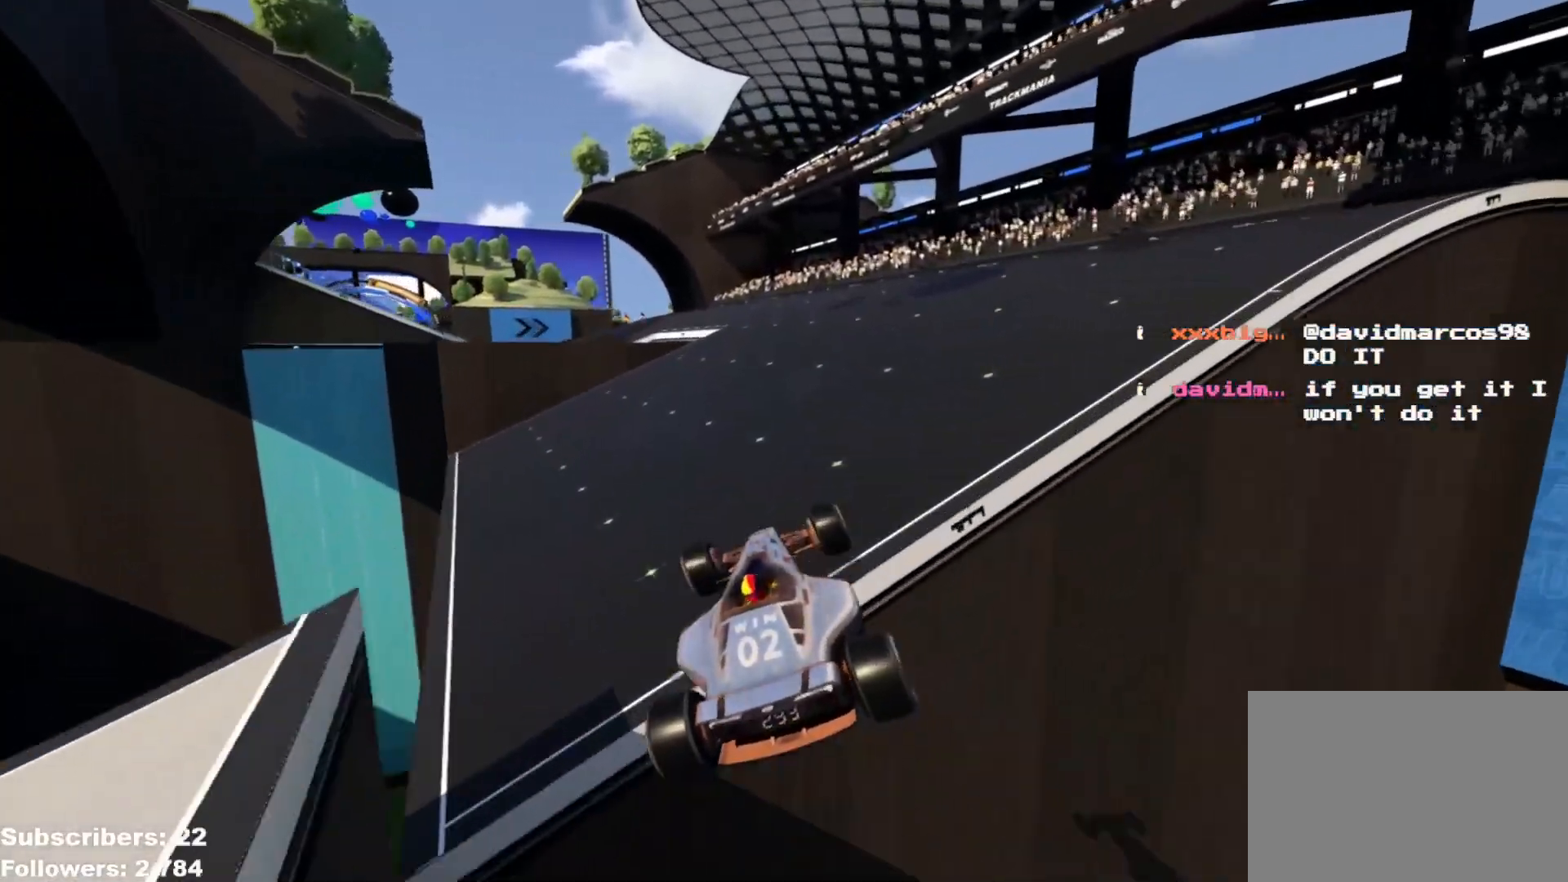
{"keys": ["left", "up"], "events": [[134, "down", "down"], [234, "down", "up"], [334, "right", "up"], [351, "left", "down"]]}
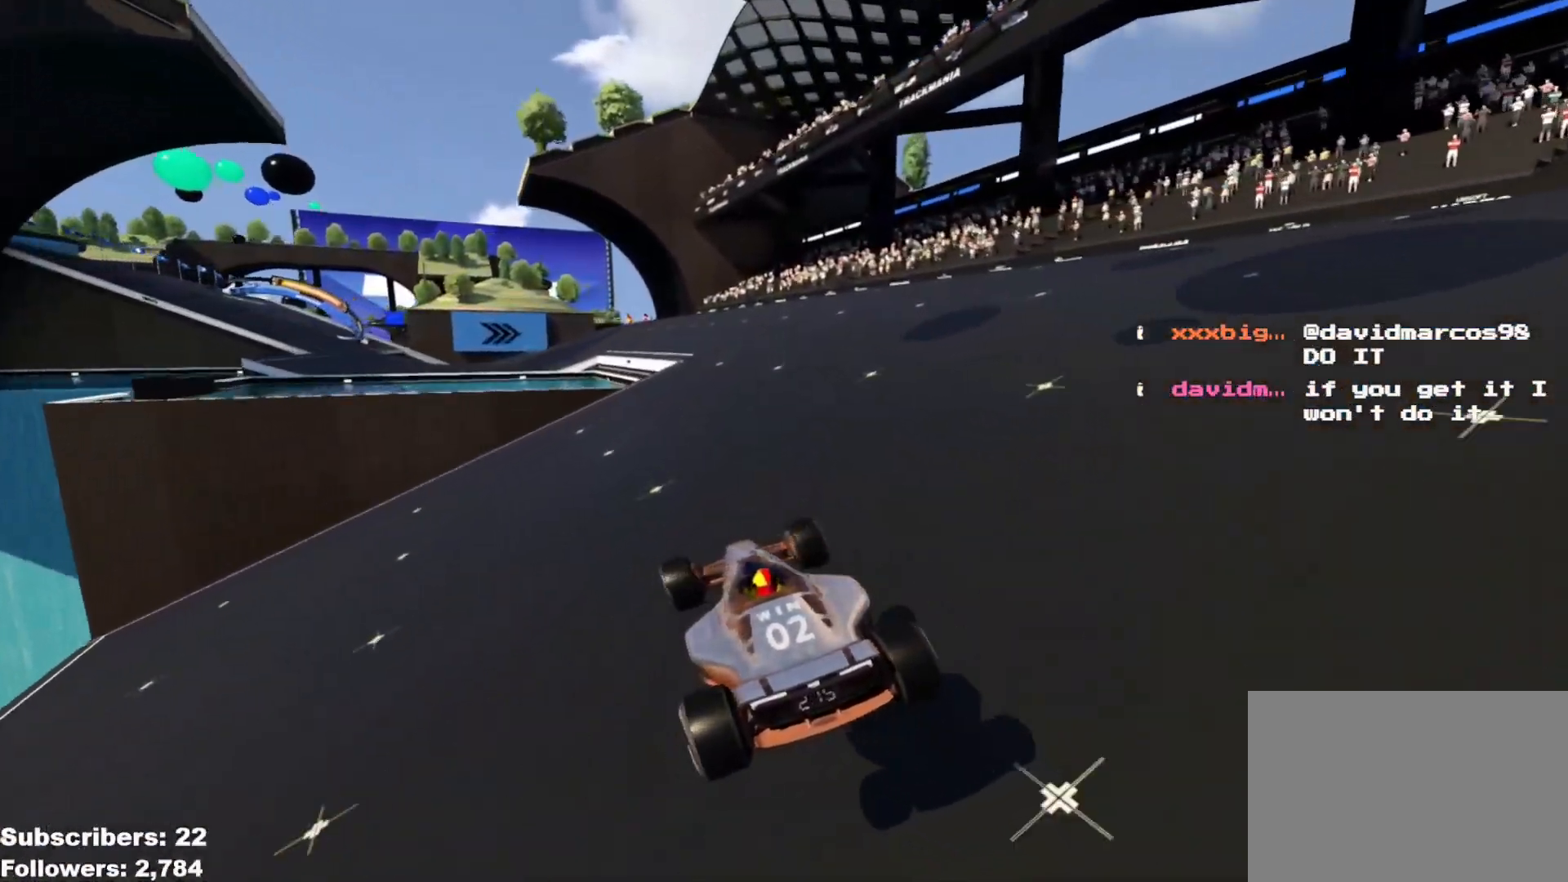
{"keys": ["up"], "events": [[267, "left", "up"], [334, "left", "down"], [467, "left", "up"]]}
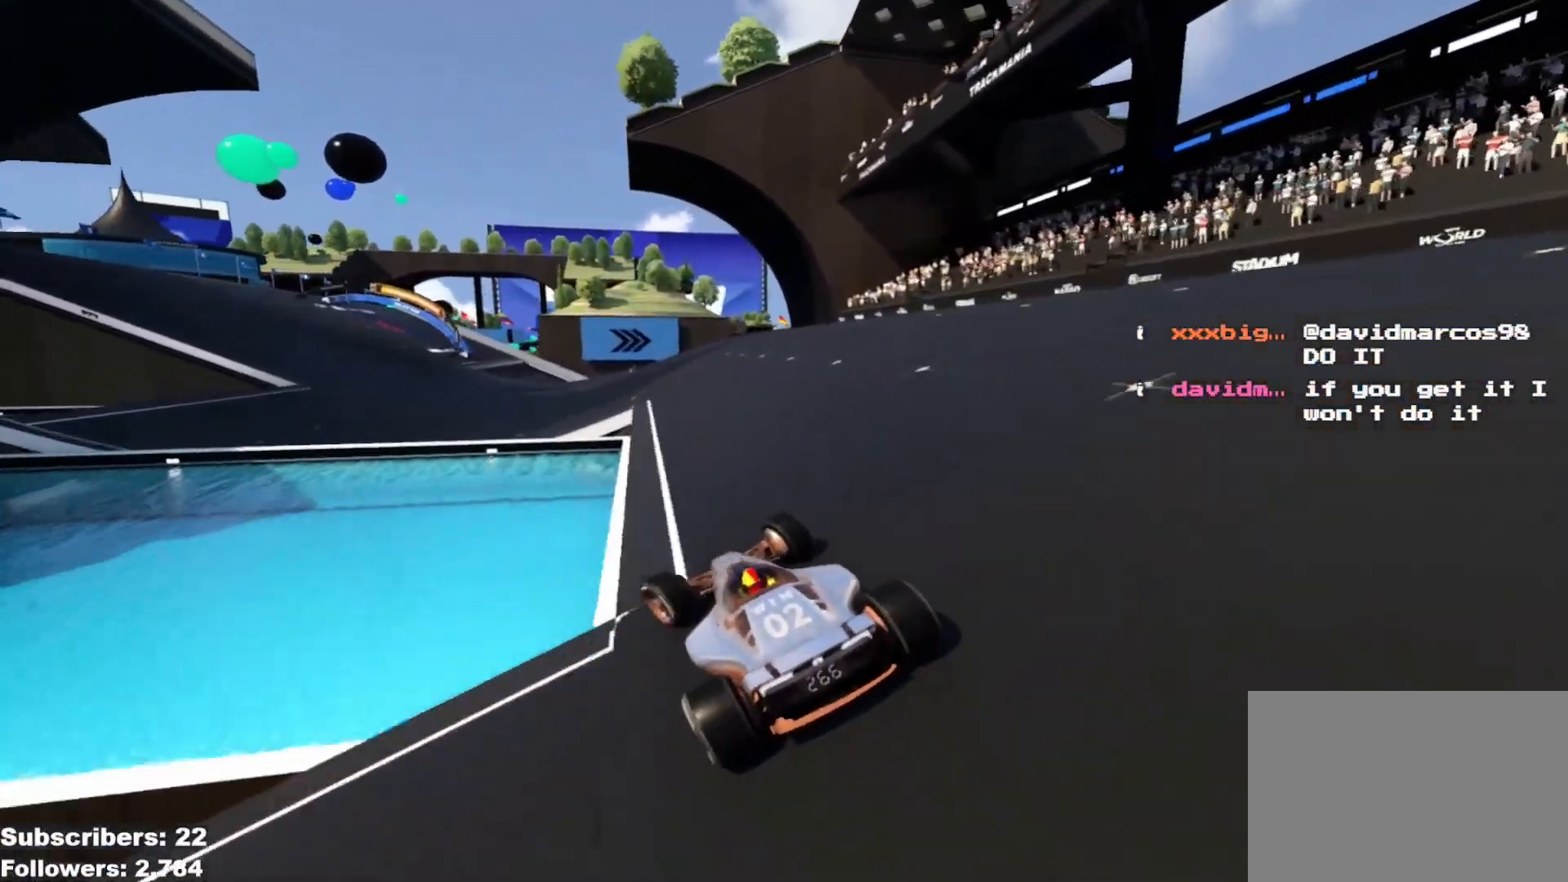
{"keys": ["up"], "events": [[50, "left", "down"], [134, "left", "up"], [217, "left", "down"], [284, "left", "up"], [401, "left", "down"], [451, "left", "up"]]}
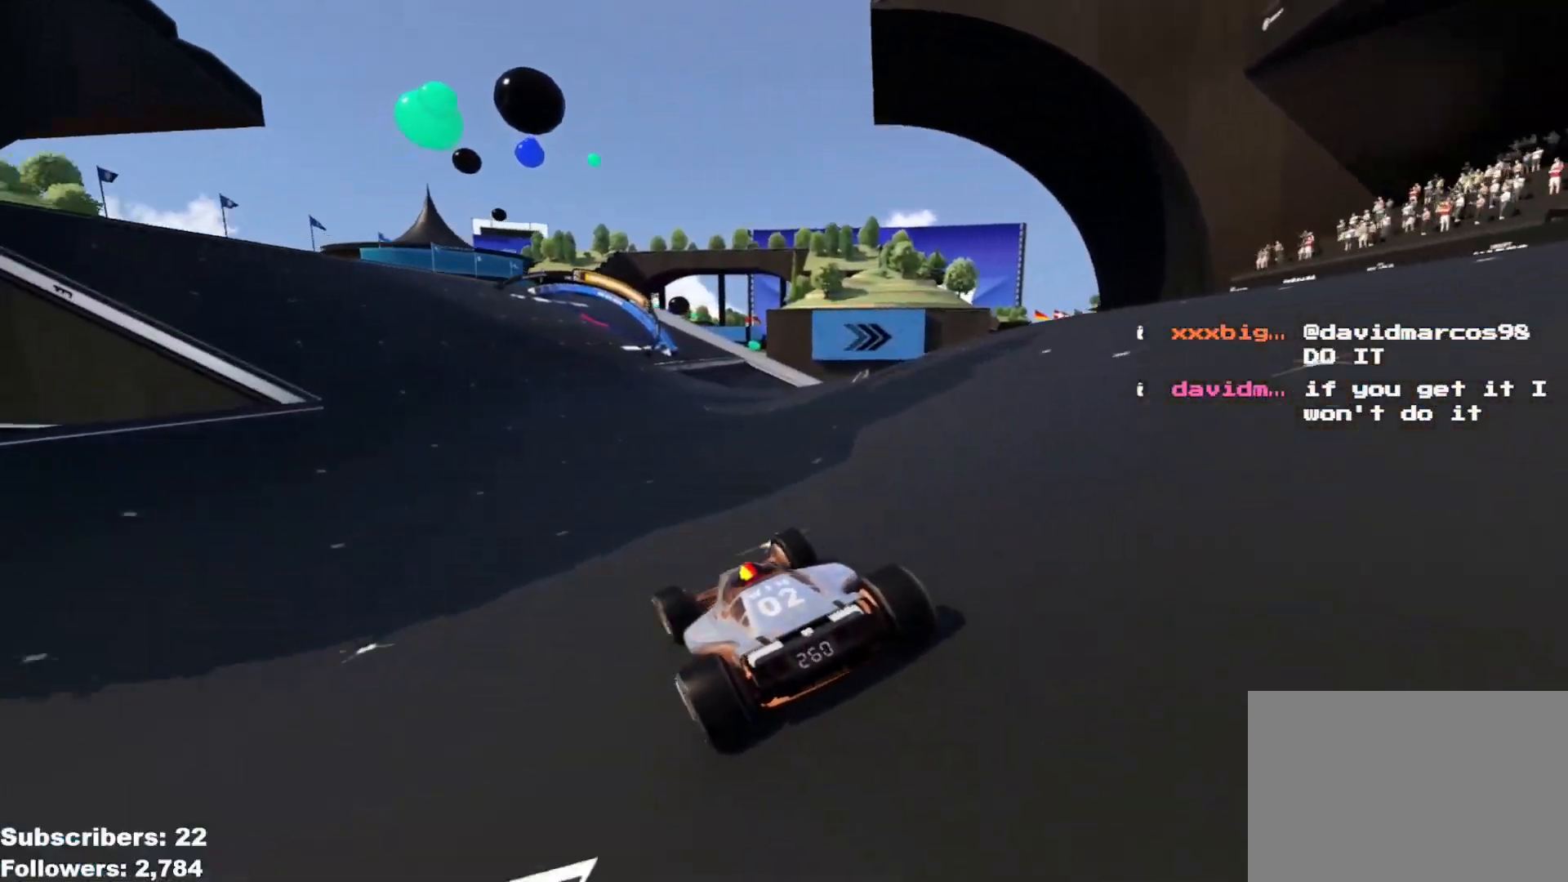
{"keys": ["right", "up"], "events": [[50, "left", "down"], [100, "left", "up"], [183, "left", "down"], [250, "left", "up"], [500, "right", "down"]]}
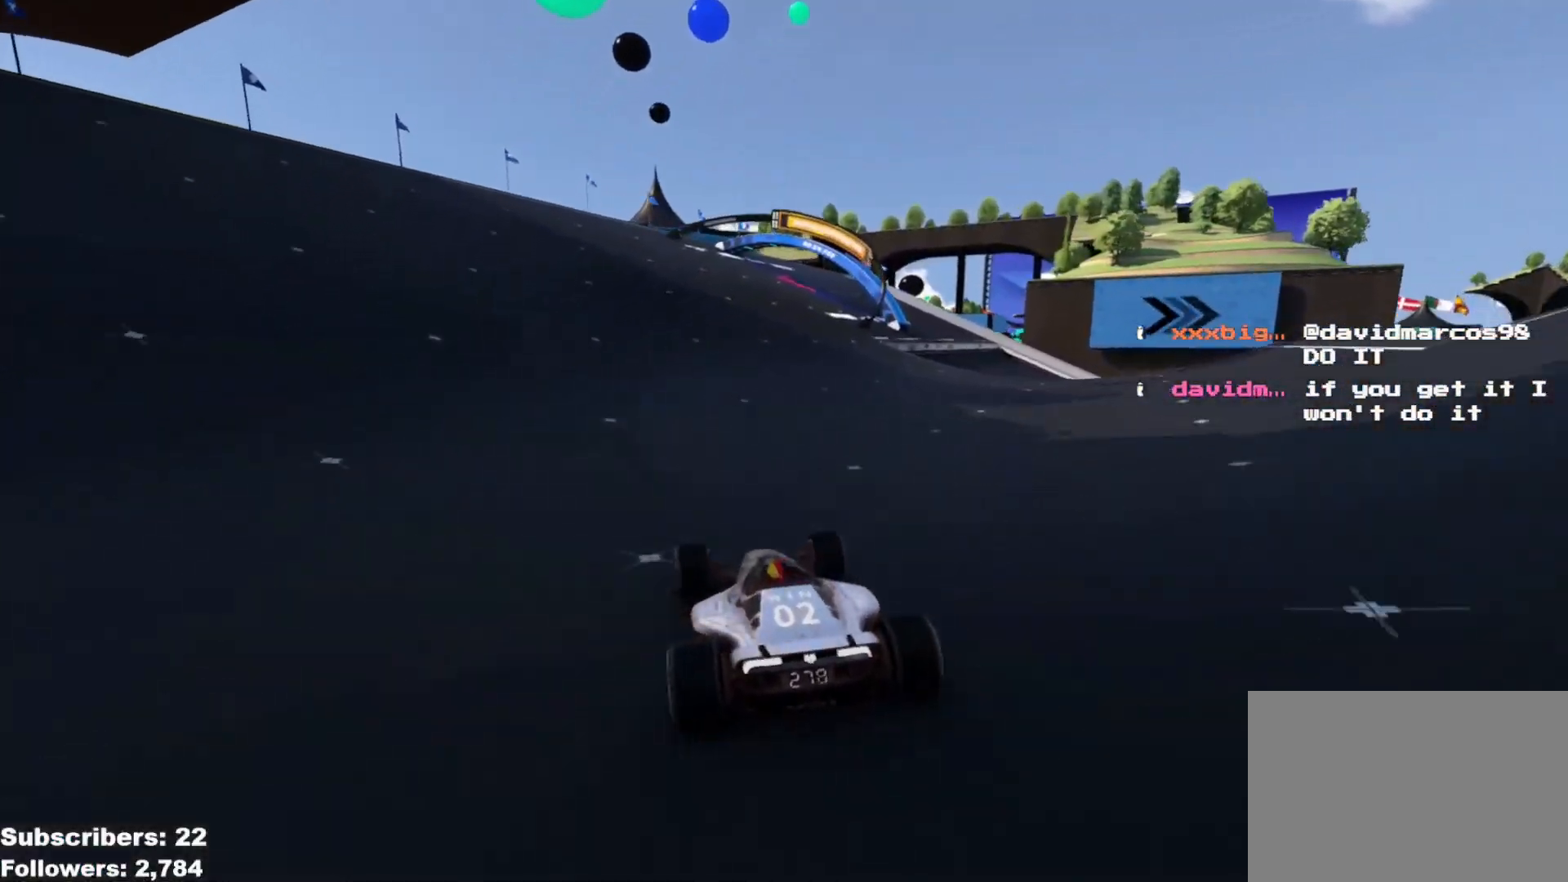
{"keys": ["right", "up"], "events": [[284, "right", "up"], [351, "right", "down"]]}
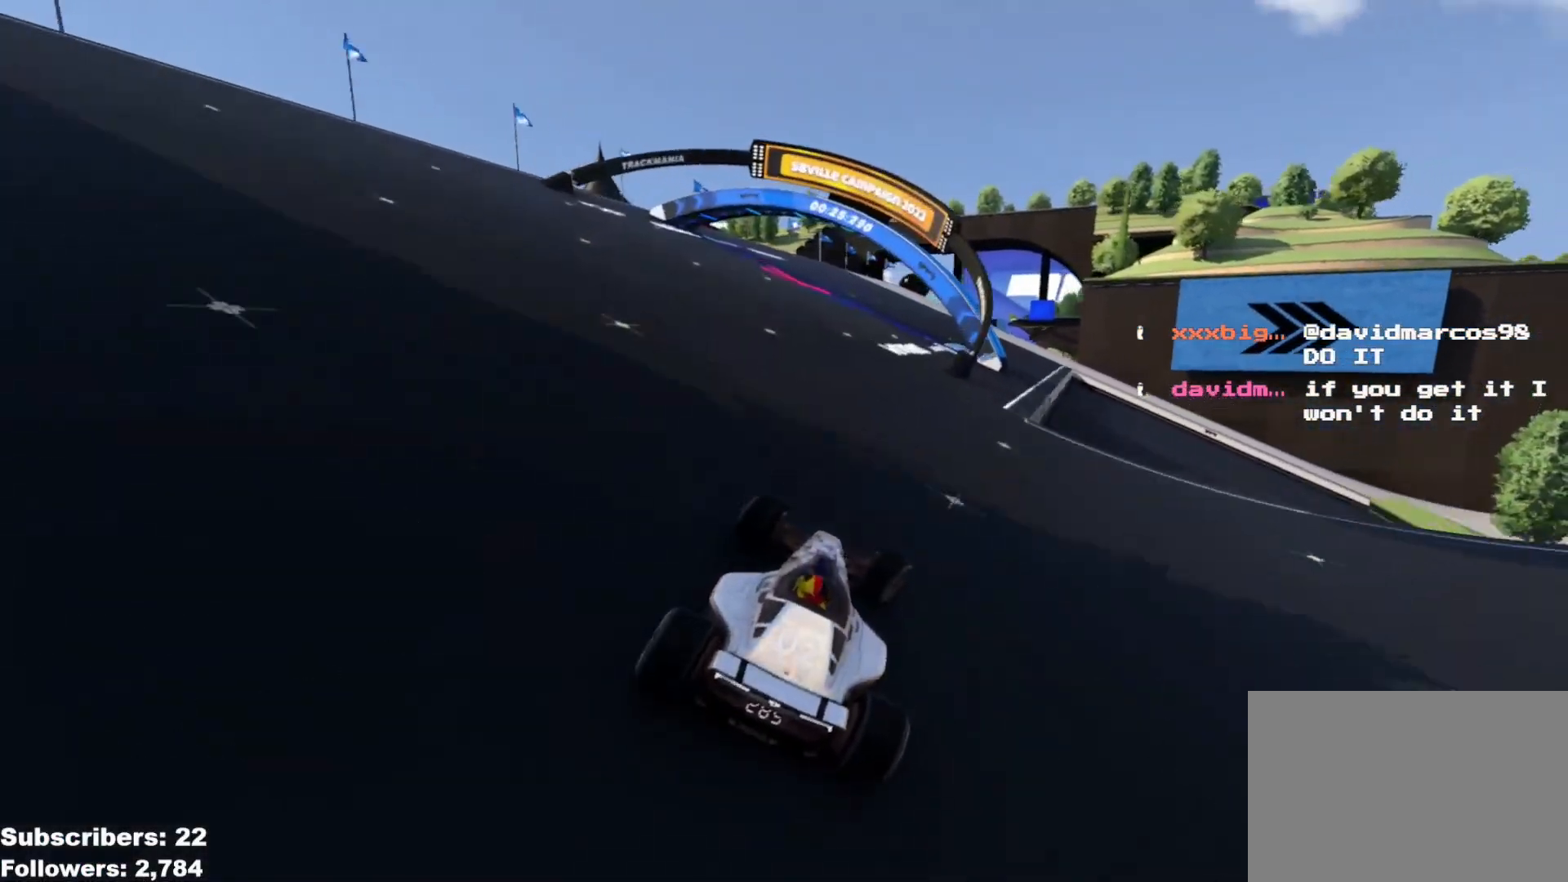
{"keys": ["right", "up"], "events": [[100, "right", "up"], [183, "right", "down"], [267, "right", "up"], [334, "right", "down"]]}
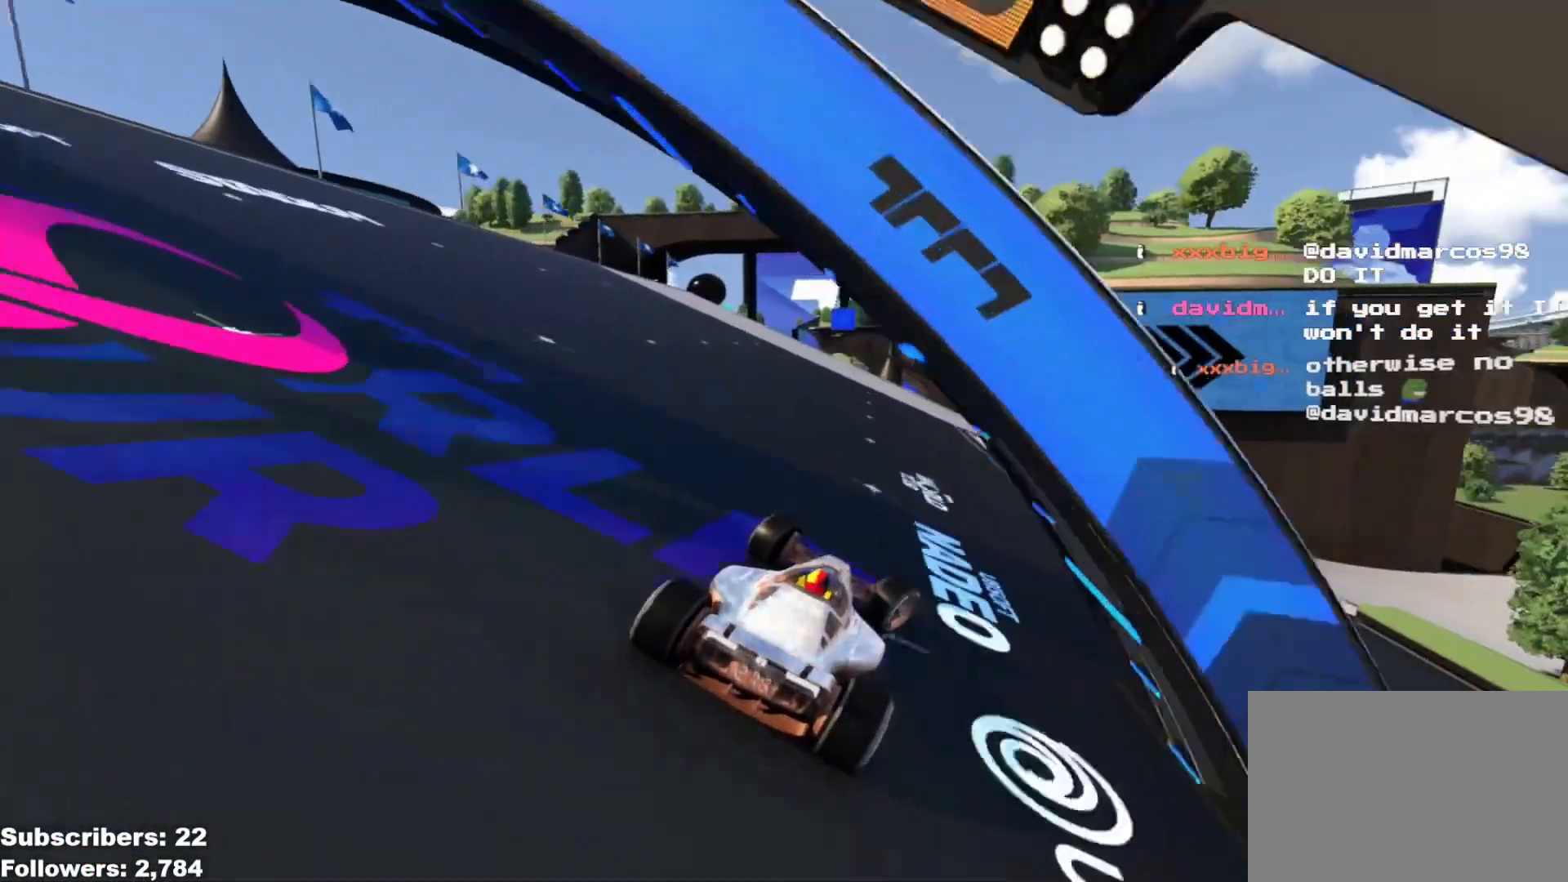
{"keys": ["up"], "events": [[434, "right", "up"]]}
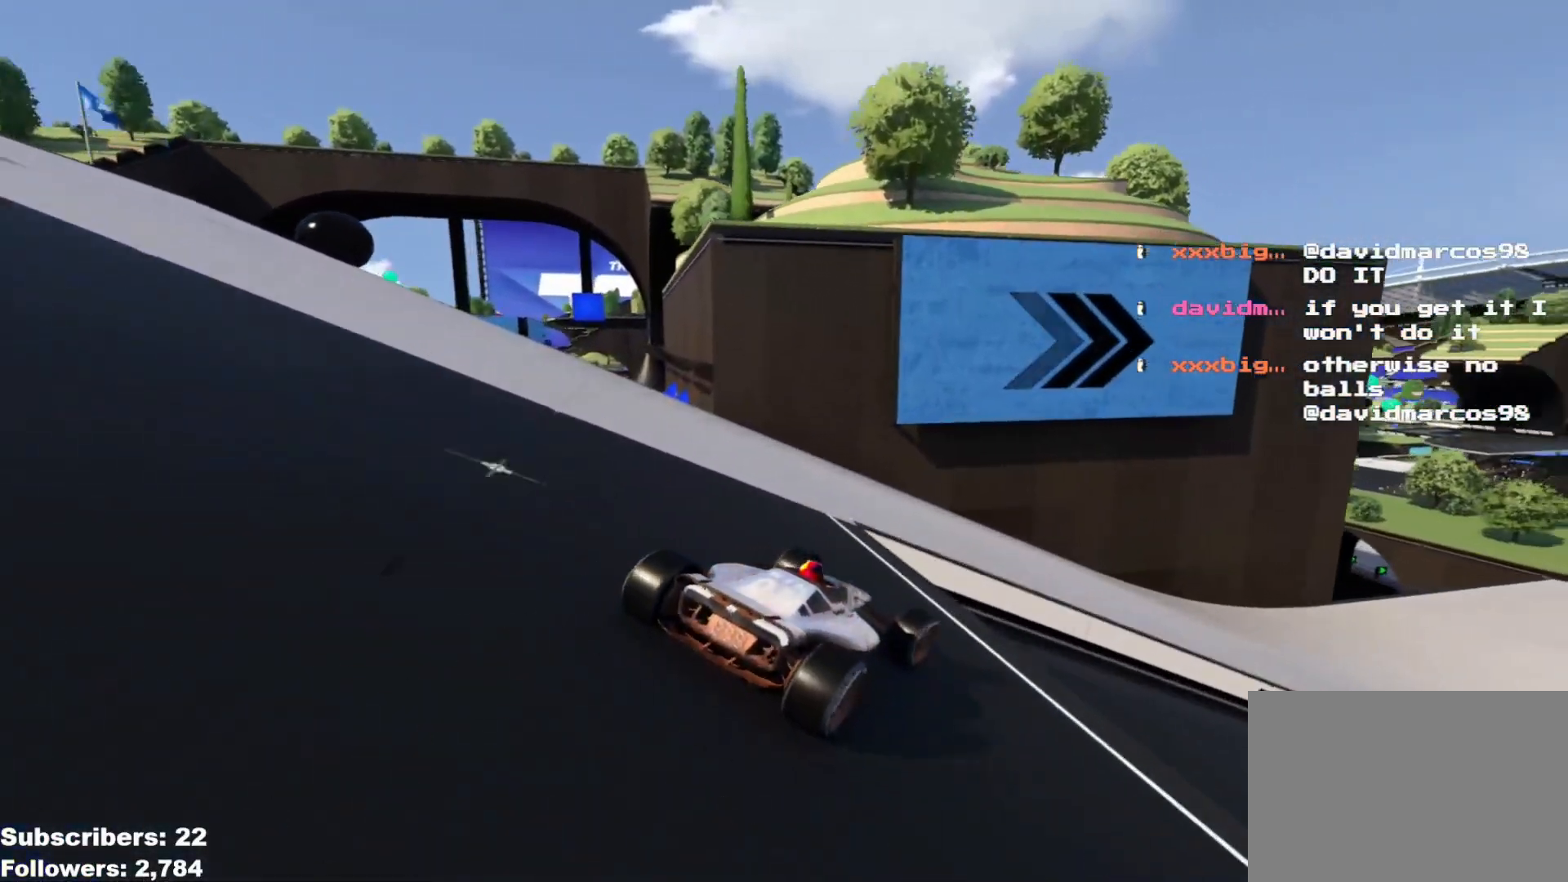
{"keys": ["right", "up"], "events": [[17, "right", "down"], [133, "right", "up"], [200, "right", "down"], [417, "right", "up"], [450, "right", "down"]]}
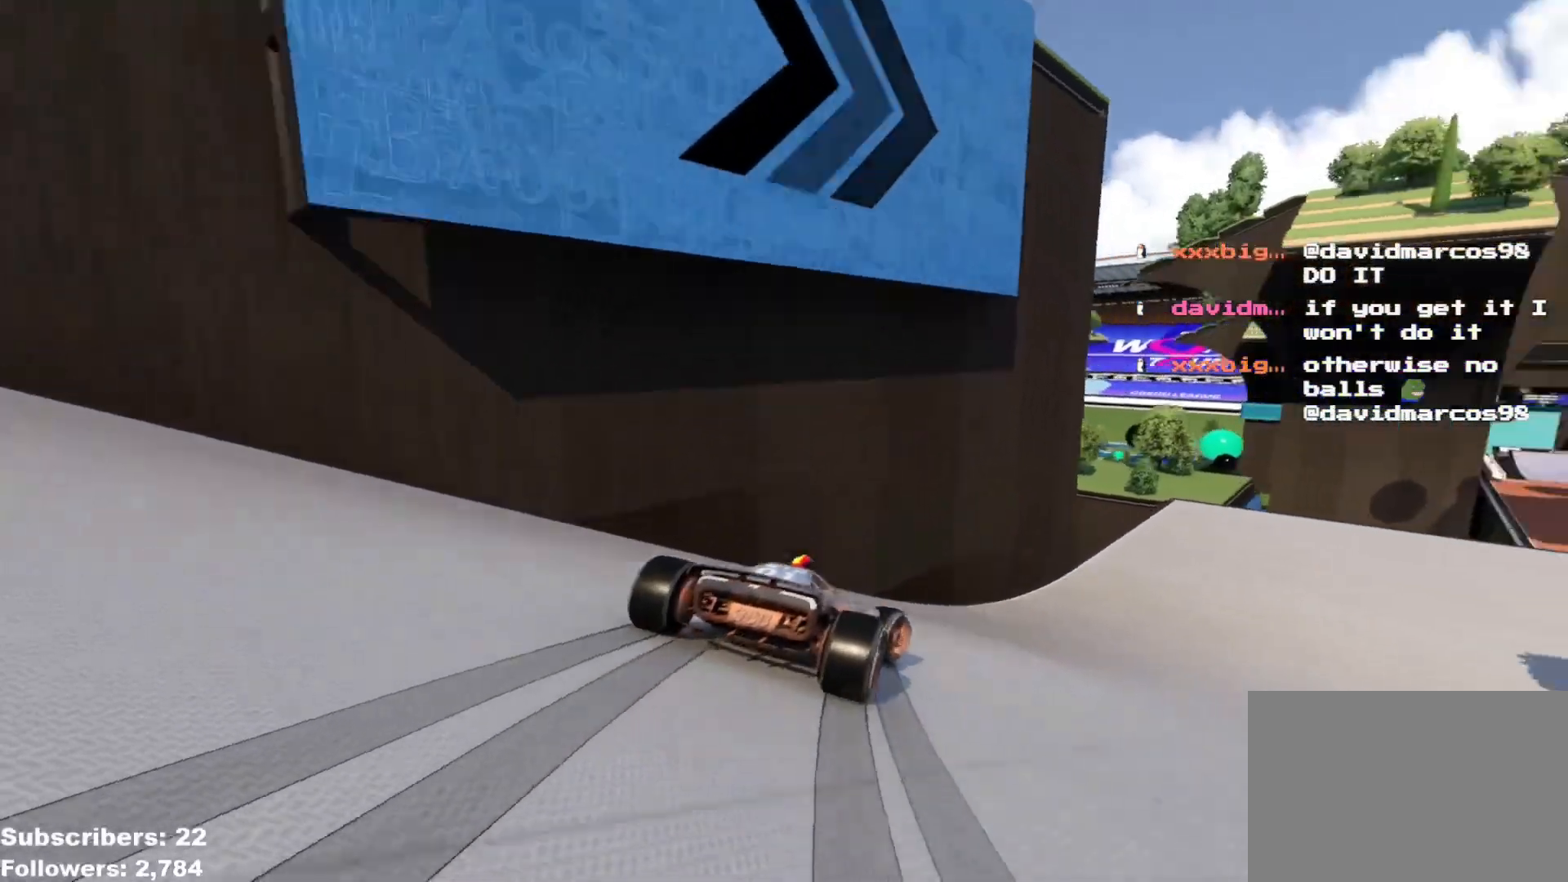
{"keys": ["right", "up"], "events": []}
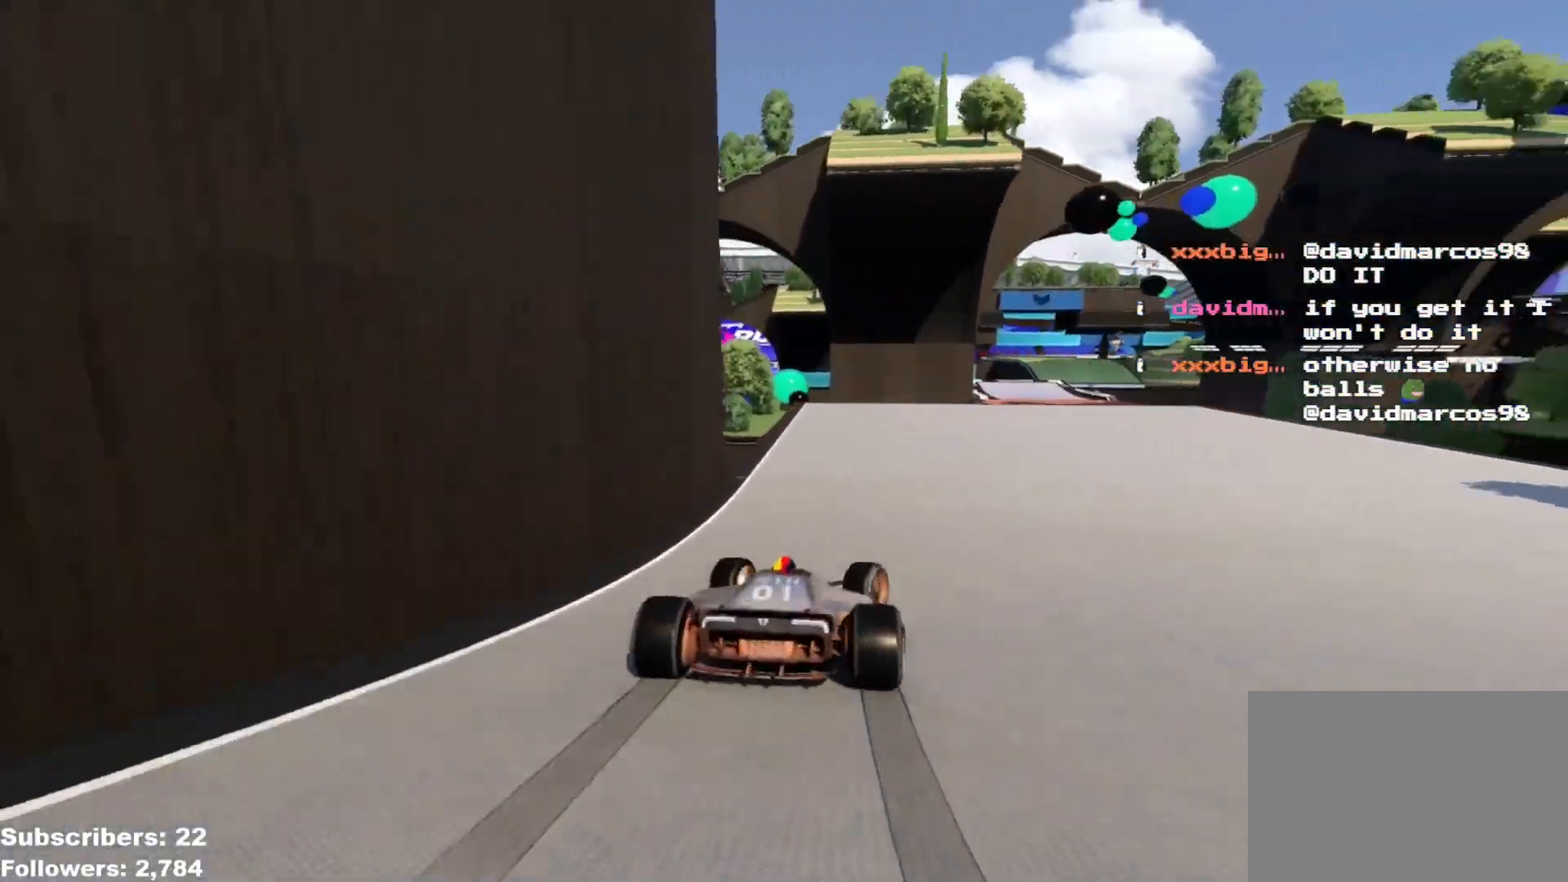
{"keys": ["up"], "events": [[200, "right", "up"], [434, "left", "down"], [500, "left", "up"]]}